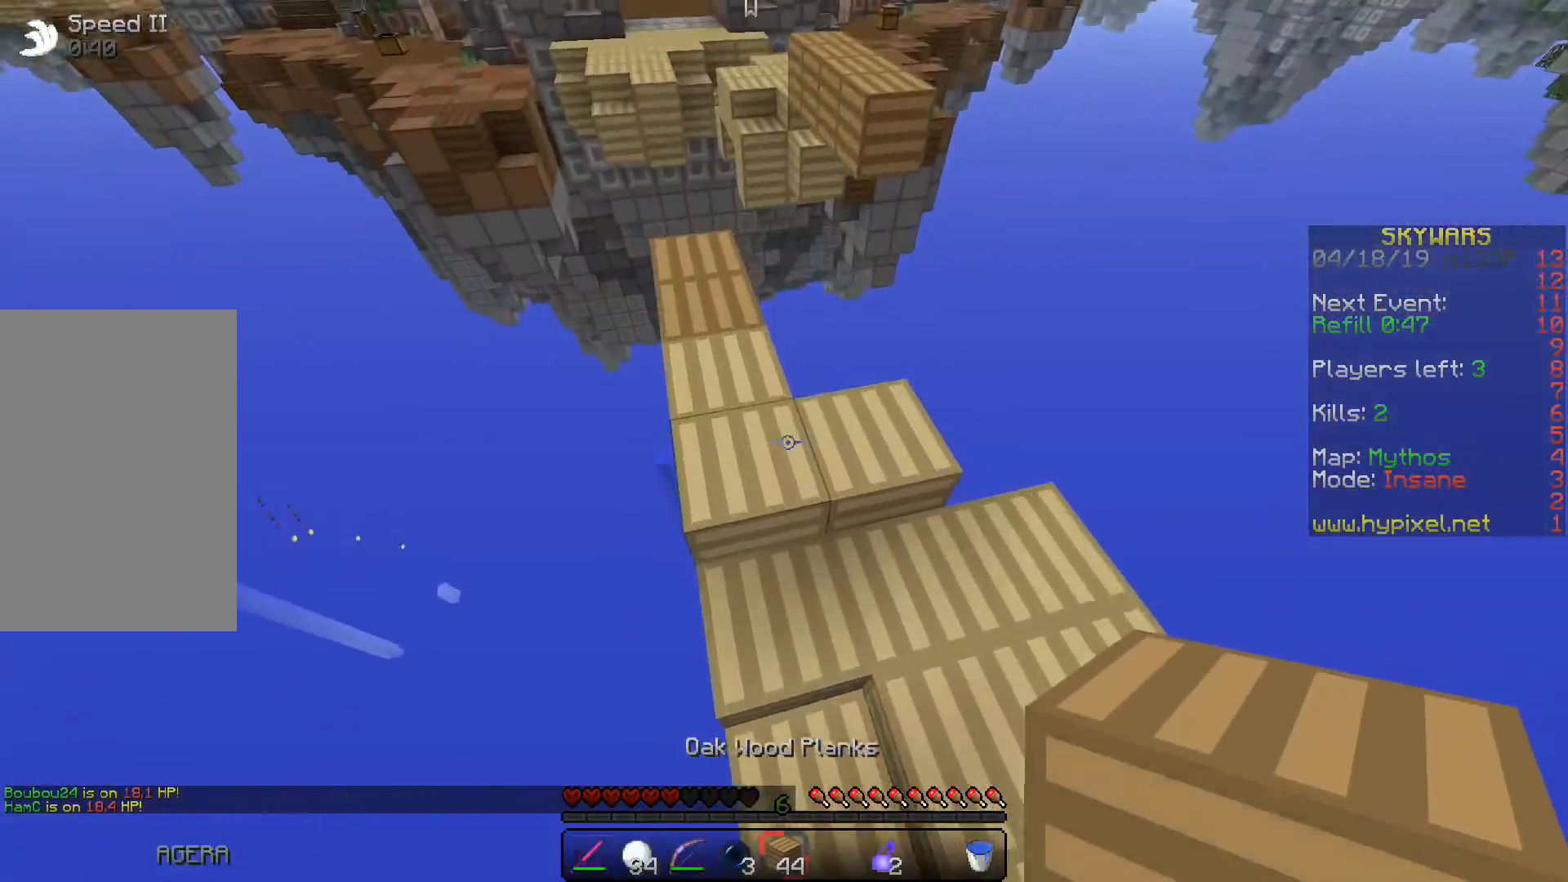
Gameplay with keyboard; each line is a JSON object with the keys held at the frame after it. "events" lists presses ("down") and releases ("up") of "a", "d", "s", "space" and "w" between this image and that frame as [ms after this image, input, new state], when the widget could be followed in between. No other keys are recorded. Mouse input is not recorded.
{"keys": ["a", "w"], "events": [[100, "d", "up"], [150, "a", "down"], [317, "a", "up"], [433, "a", "down"]]}
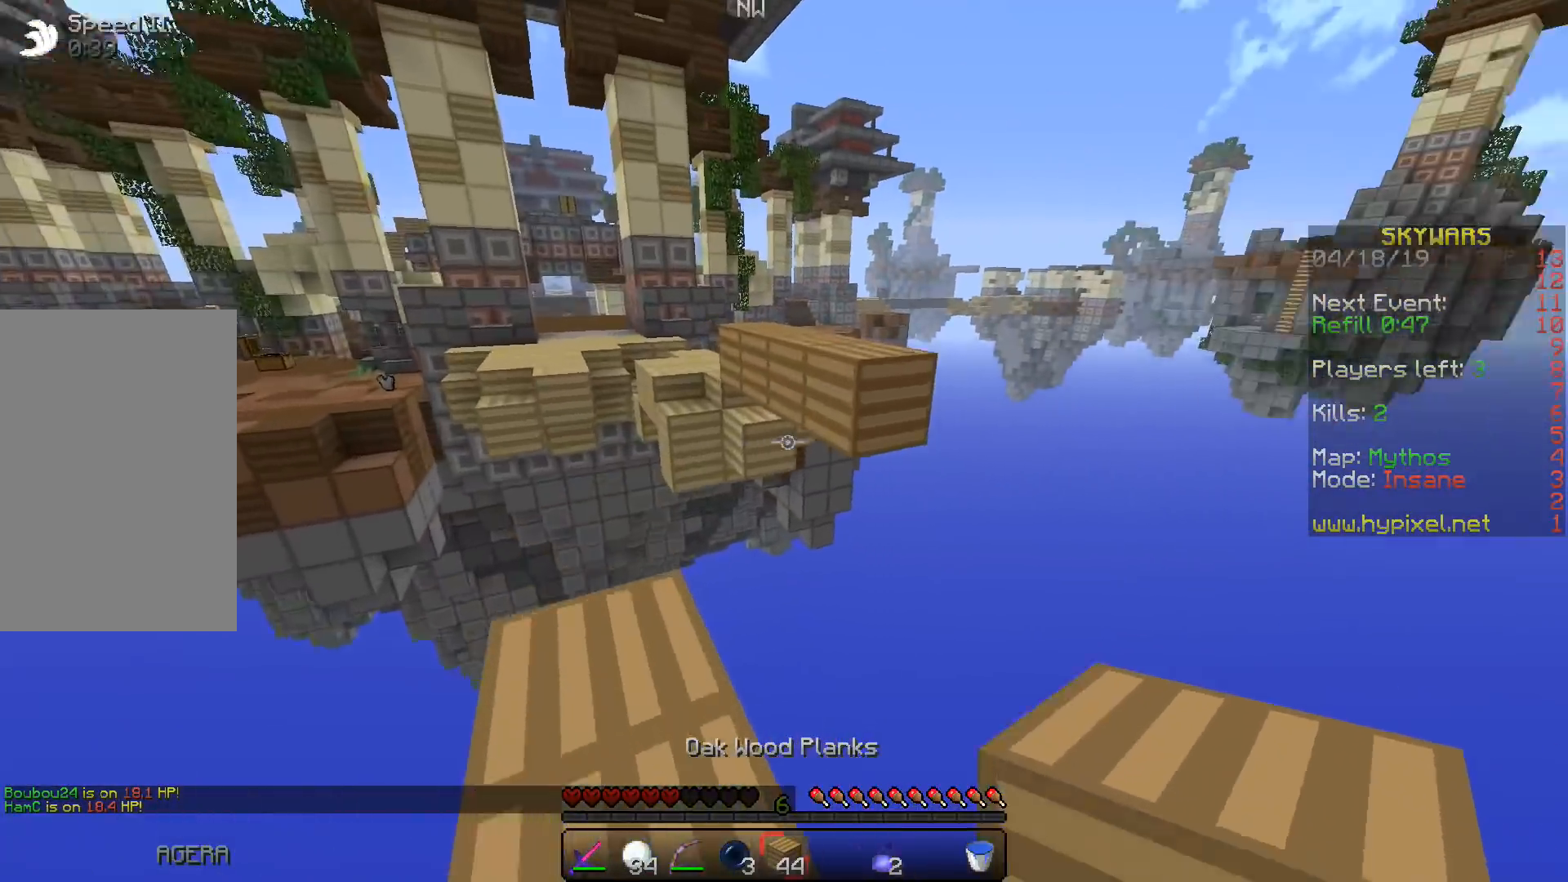
{"keys": ["space", "w"], "events": [[67, "a", "up"], [250, "space", "down"]]}
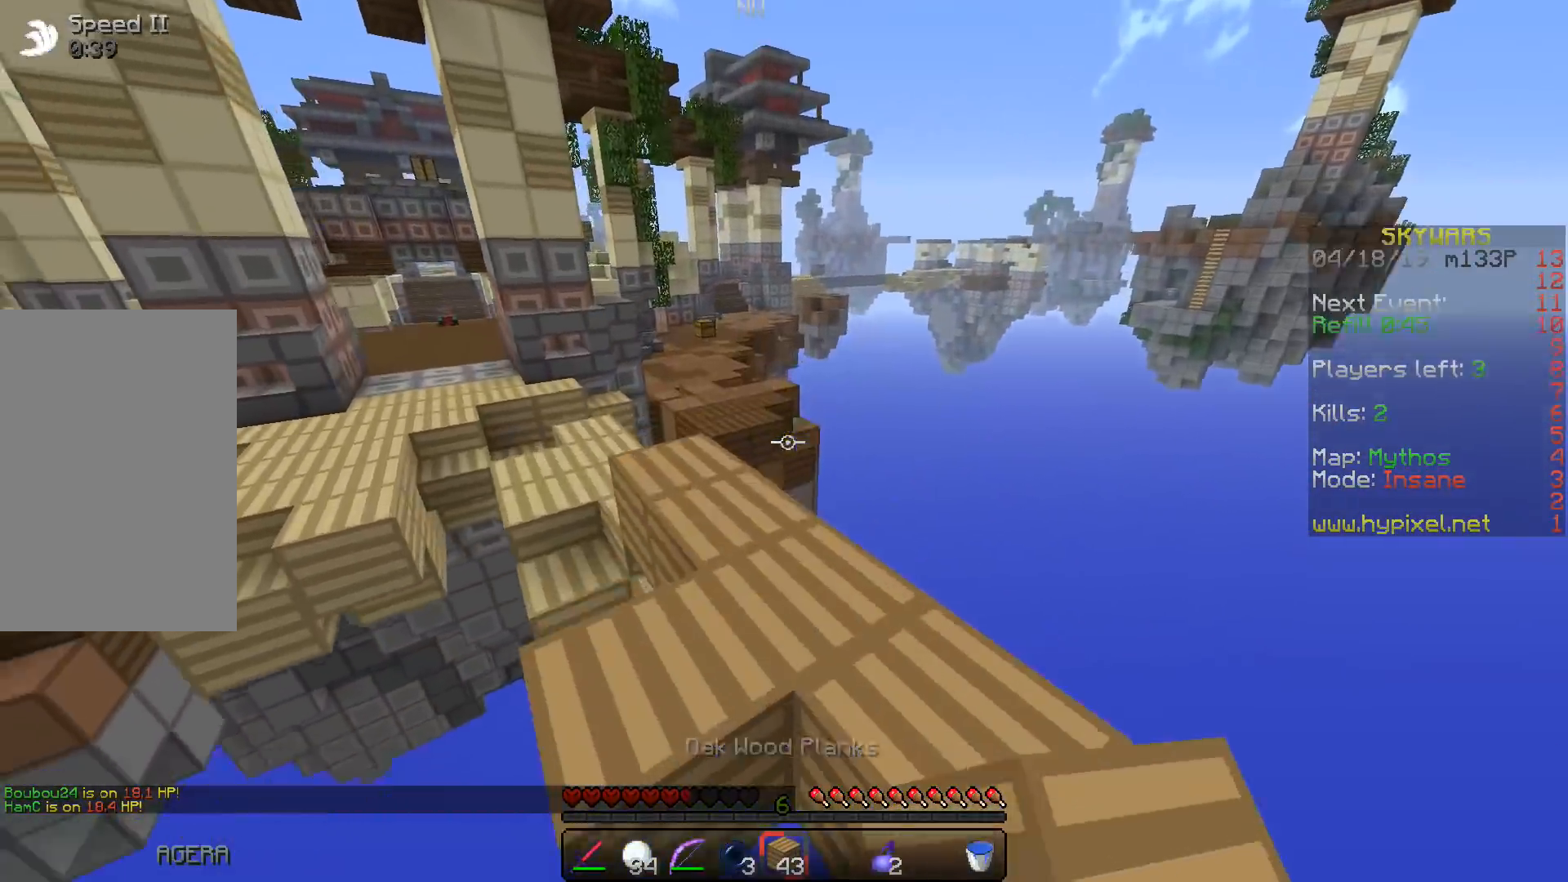
{"keys": ["space", "w"], "events": [[117, "space", "up"], [450, "space", "down"]]}
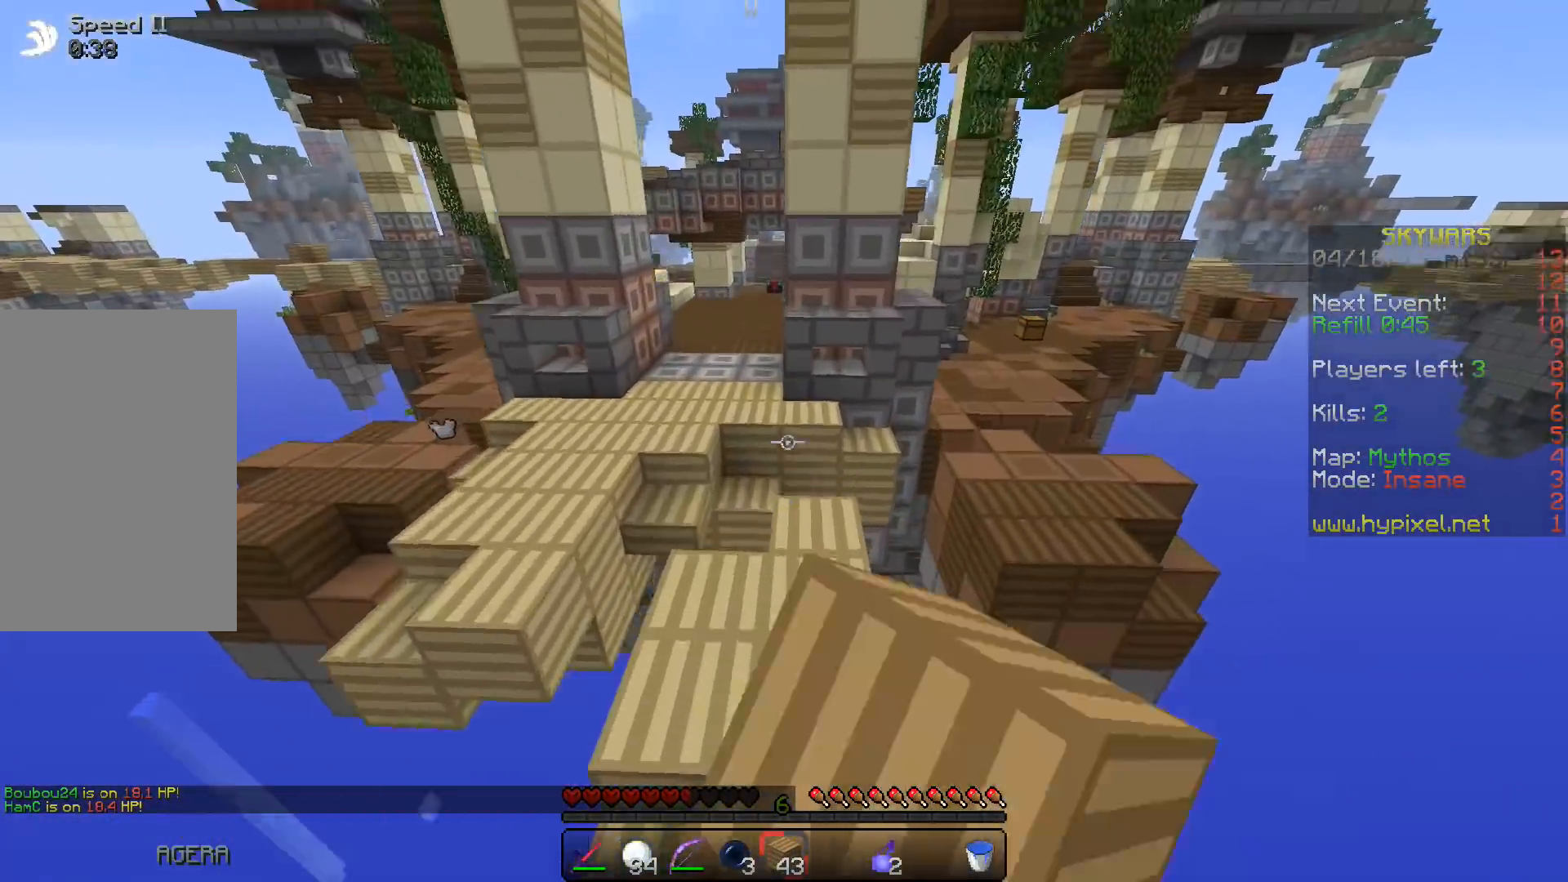
{"keys": ["a"], "events": [[117, "space", "up"], [350, "a", "down"], [400, "w", "up"]]}
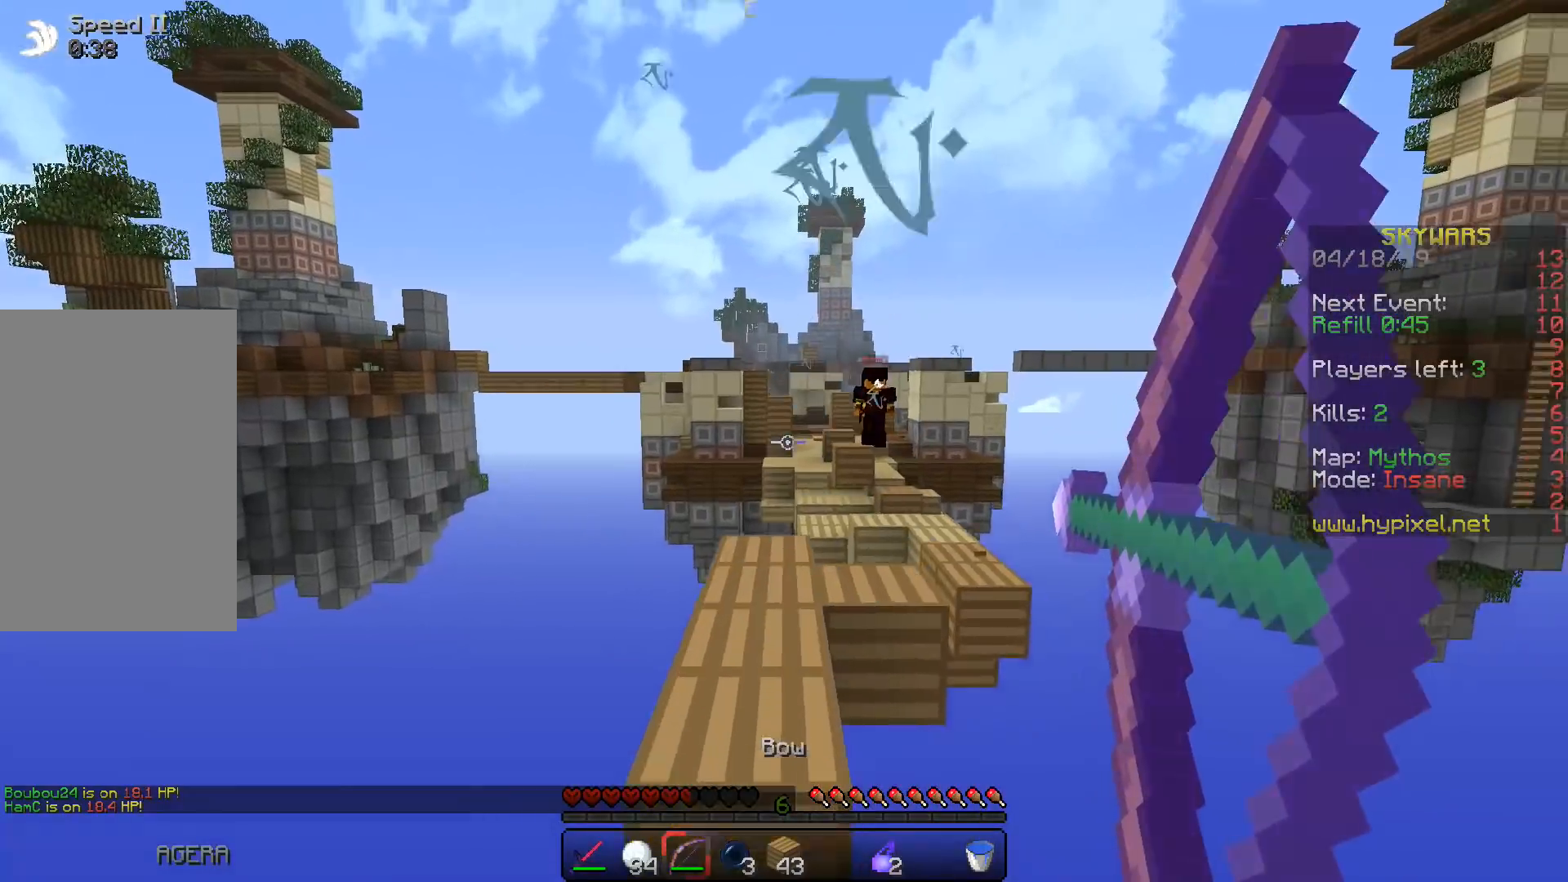
{"keys": ["w"], "events": [[383, "a", "up"], [383, "w", "down"]]}
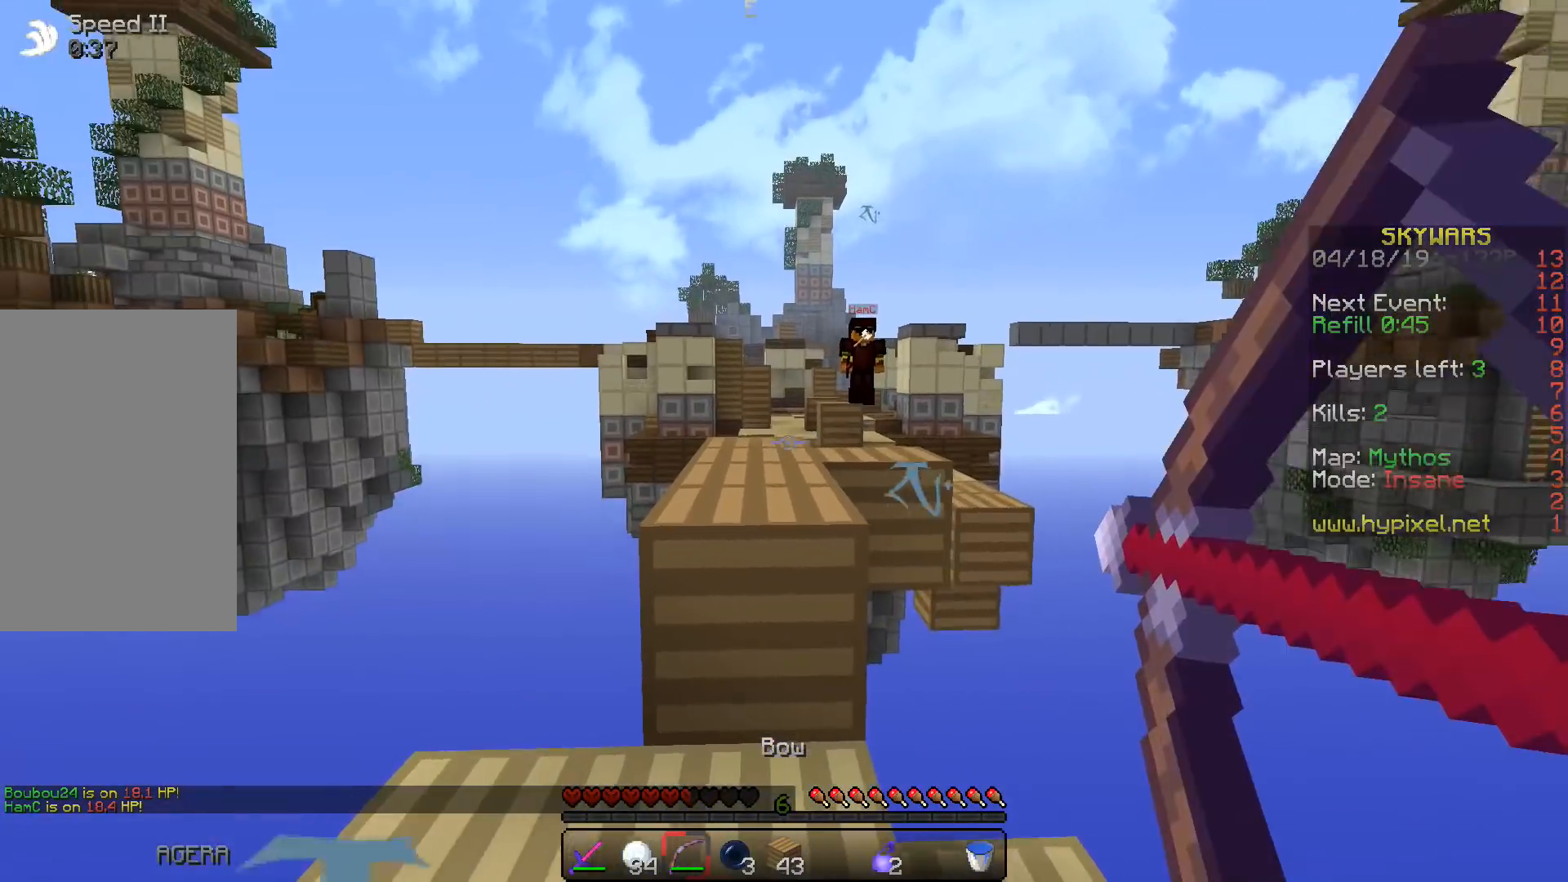
{"keys": ["space", "w"], "events": [[183, "space", "down"]]}
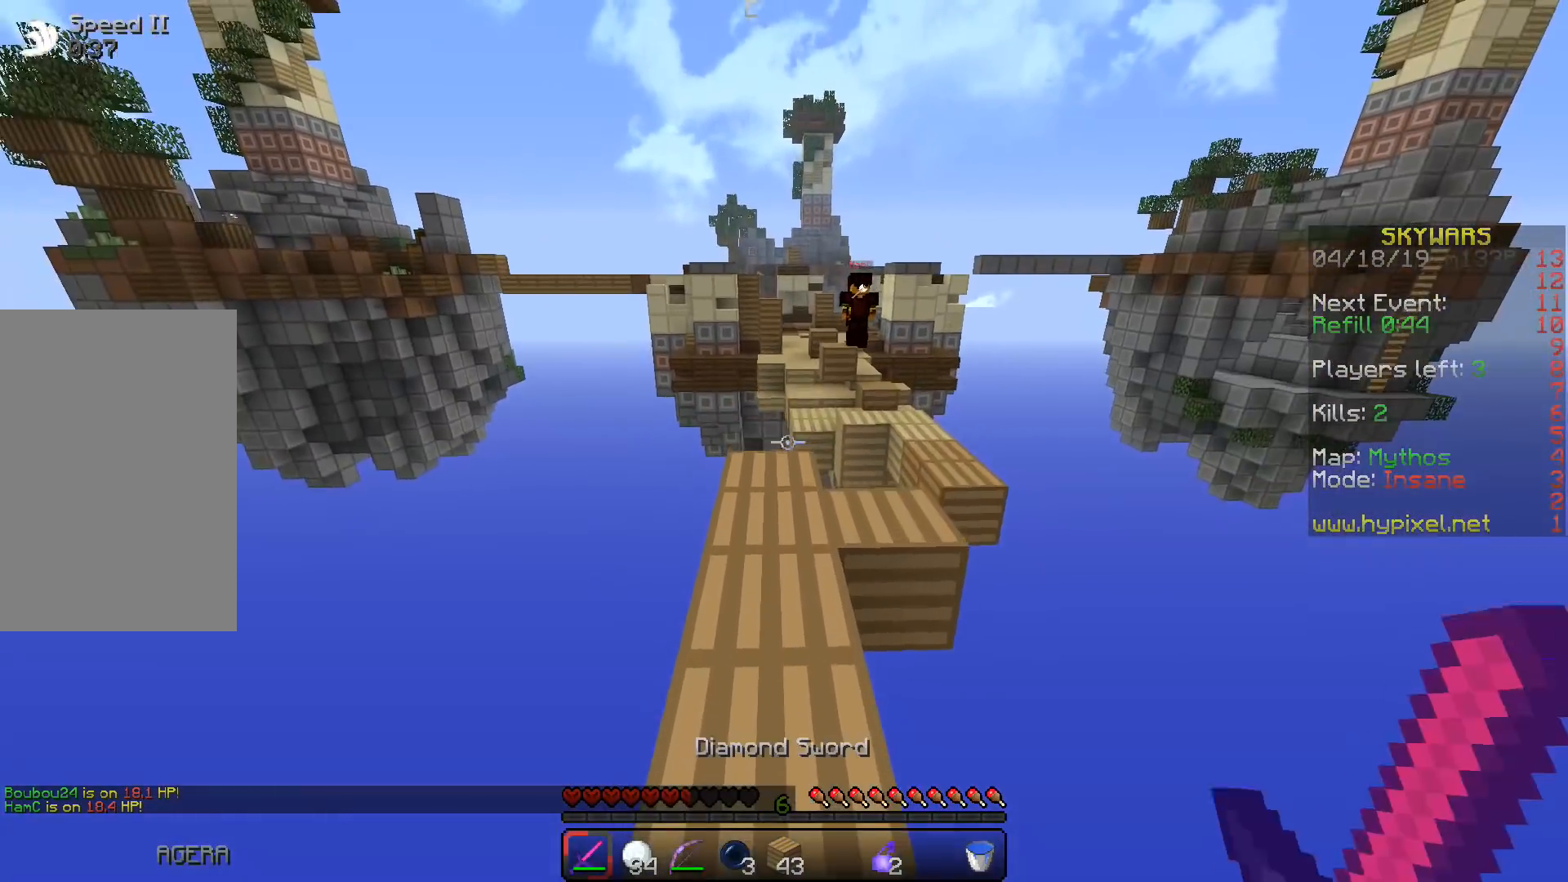
{"keys": ["d", "w"], "events": [[433, "d", "down"], [450, "space", "up"]]}
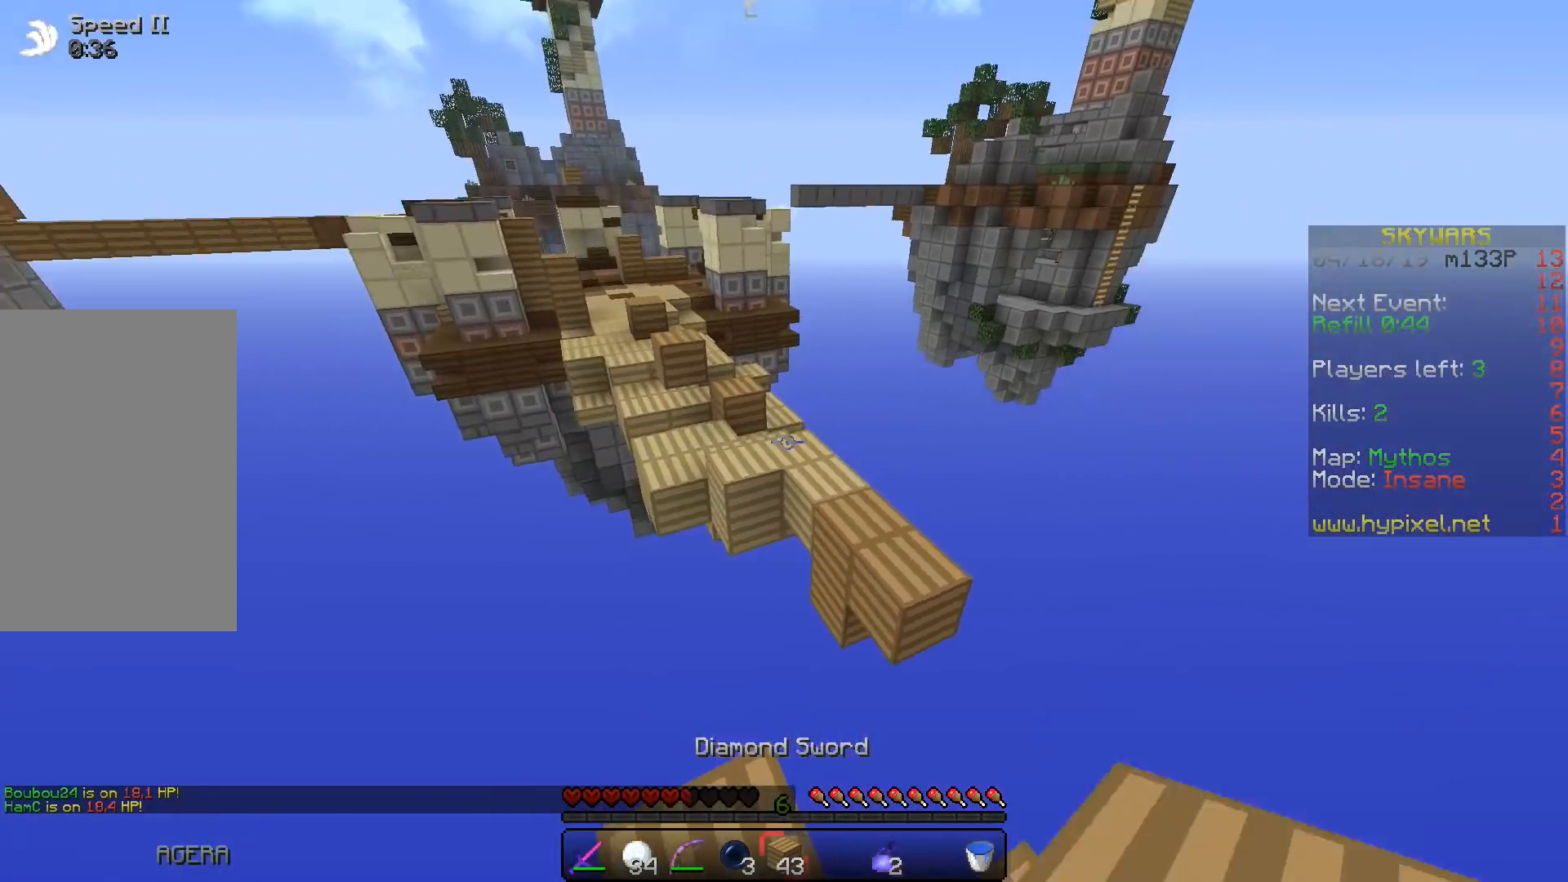
{"keys": [], "events": [[17, "w", "up"], [33, "d", "up"], [183, "s", "down"], [367, "d", "down"], [433, "d", "up"], [483, "s", "up"]]}
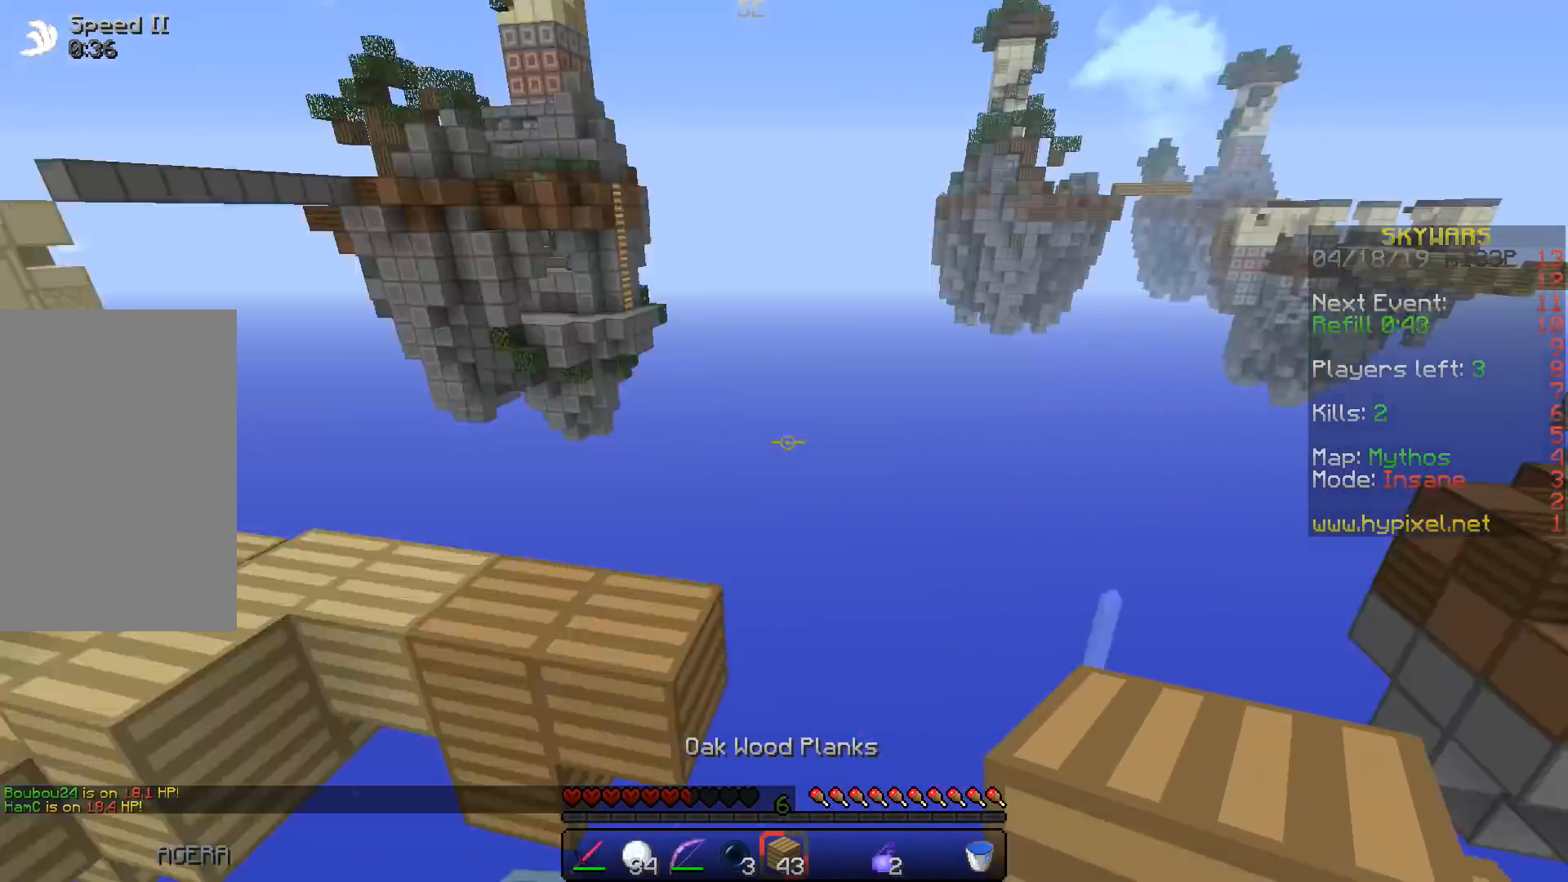
{"keys": [], "events": []}
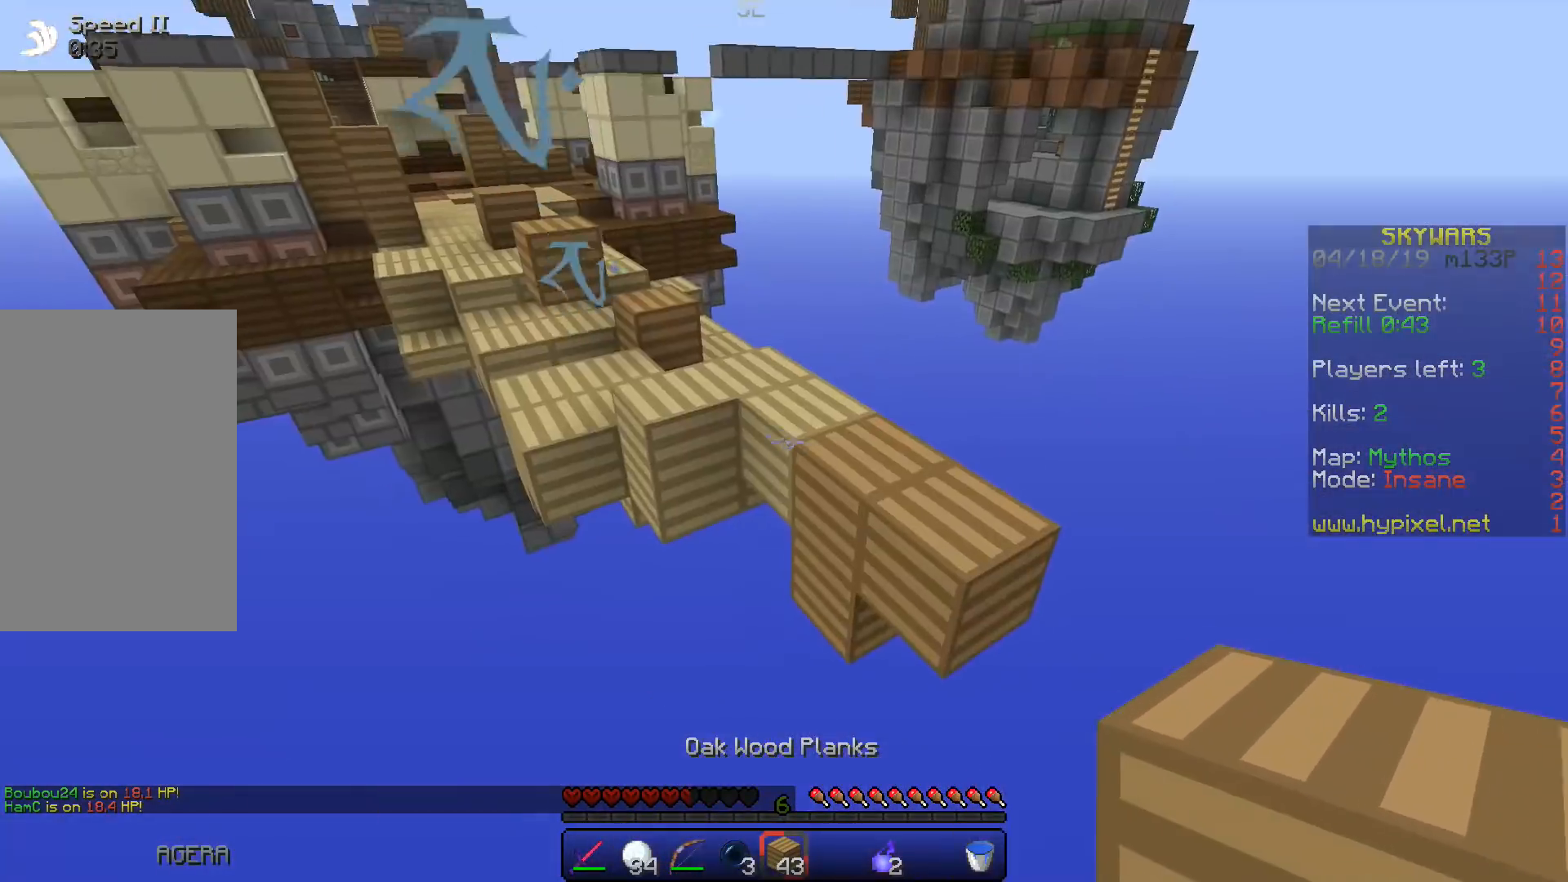
{"keys": ["space", "w"], "events": [[200, "w", "down"], [317, "space", "down"]]}
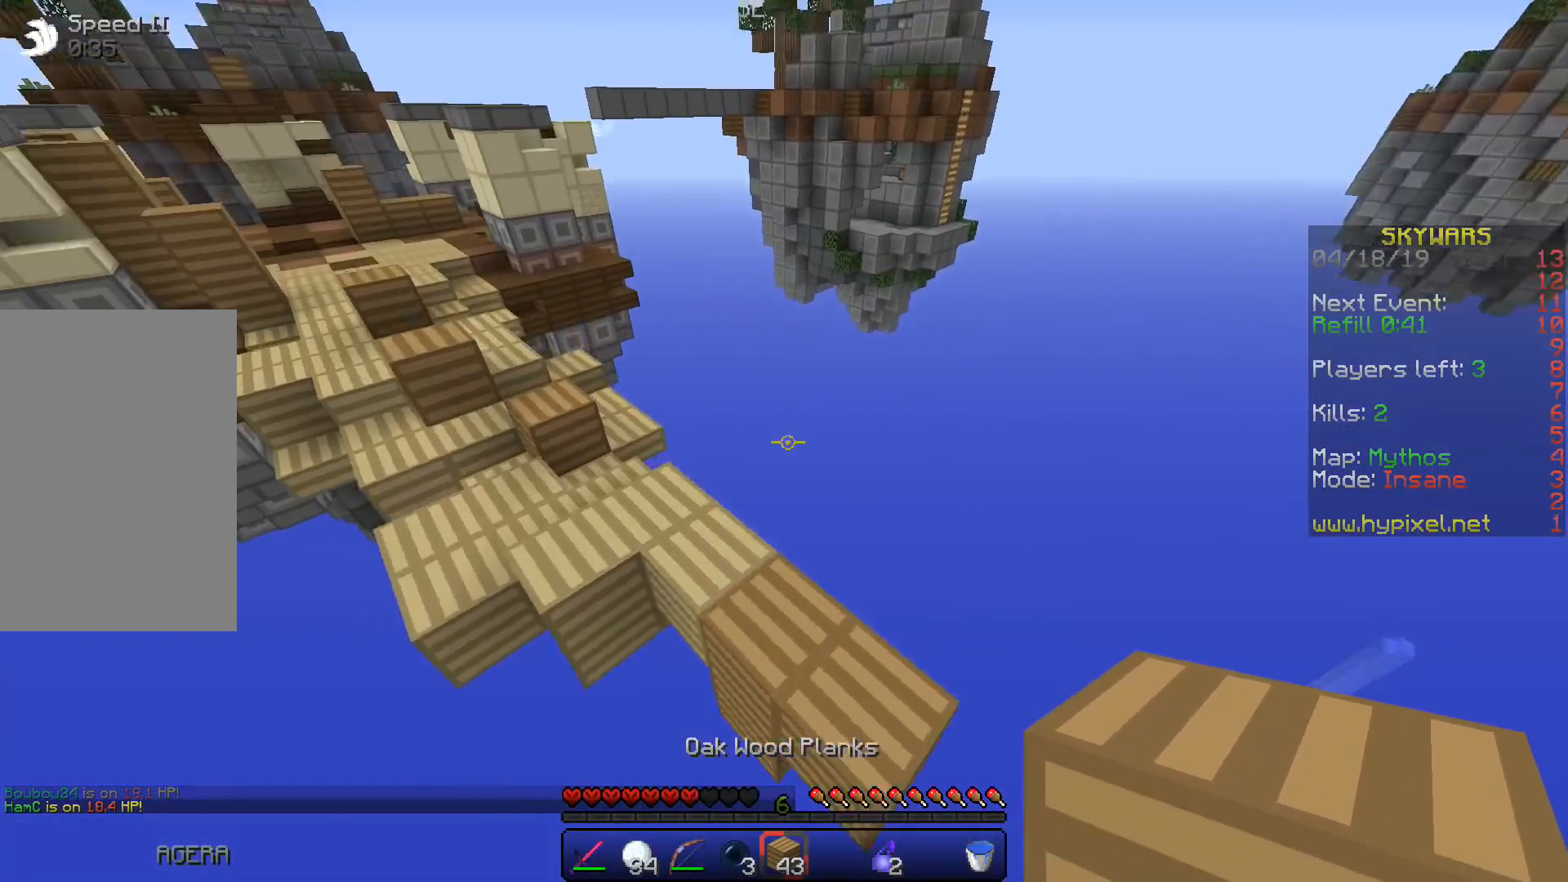
{"keys": ["w"], "events": [[267, "space", "up"]]}
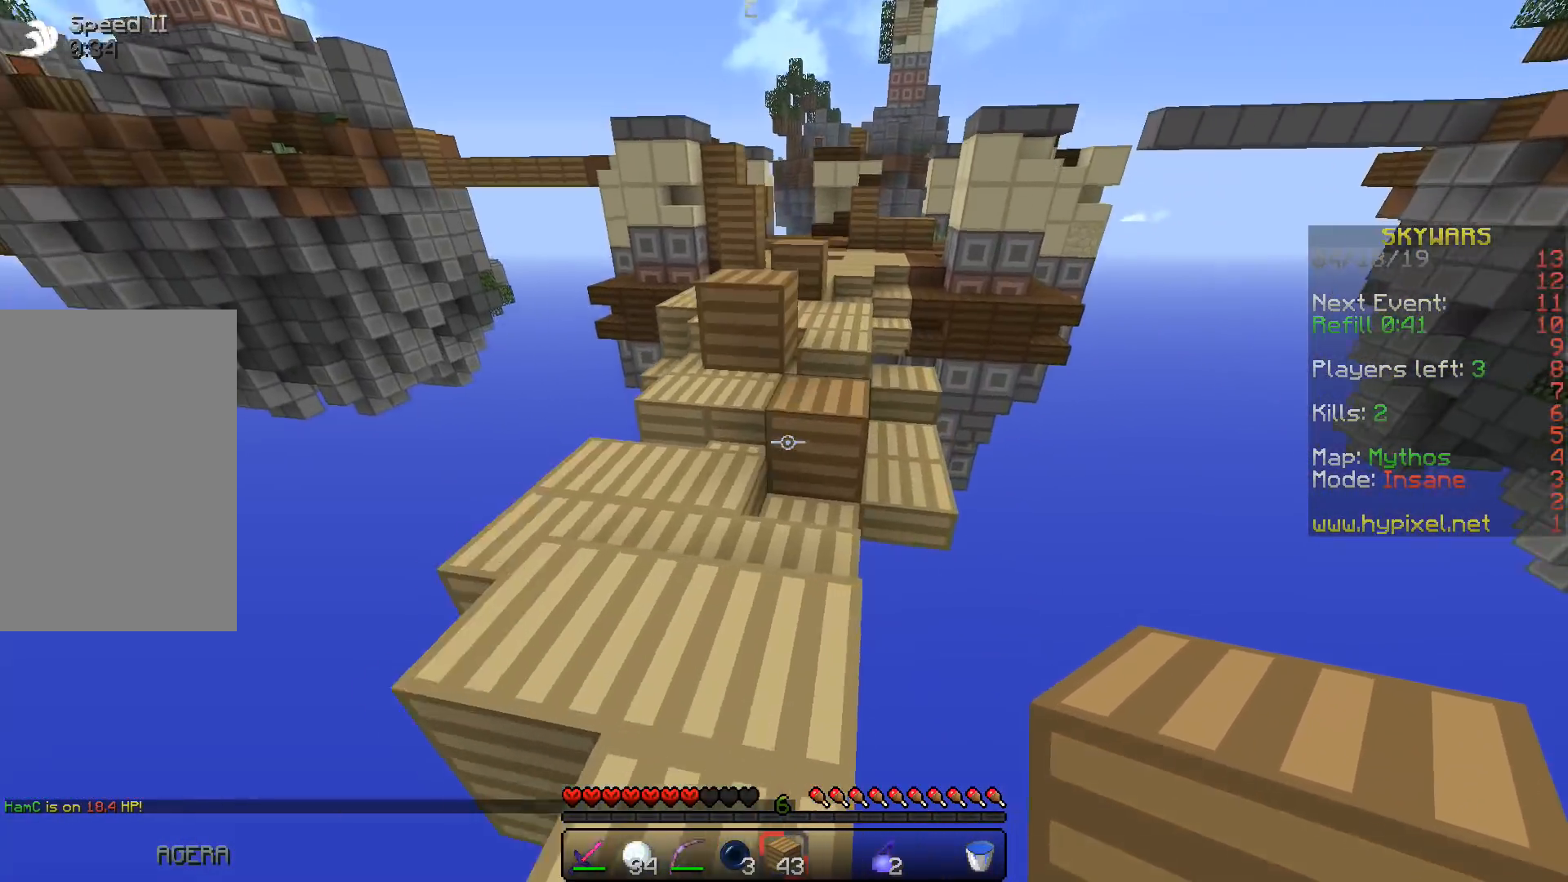
{"keys": ["w"], "events": [[67, "space", "down"], [350, "space", "up"]]}
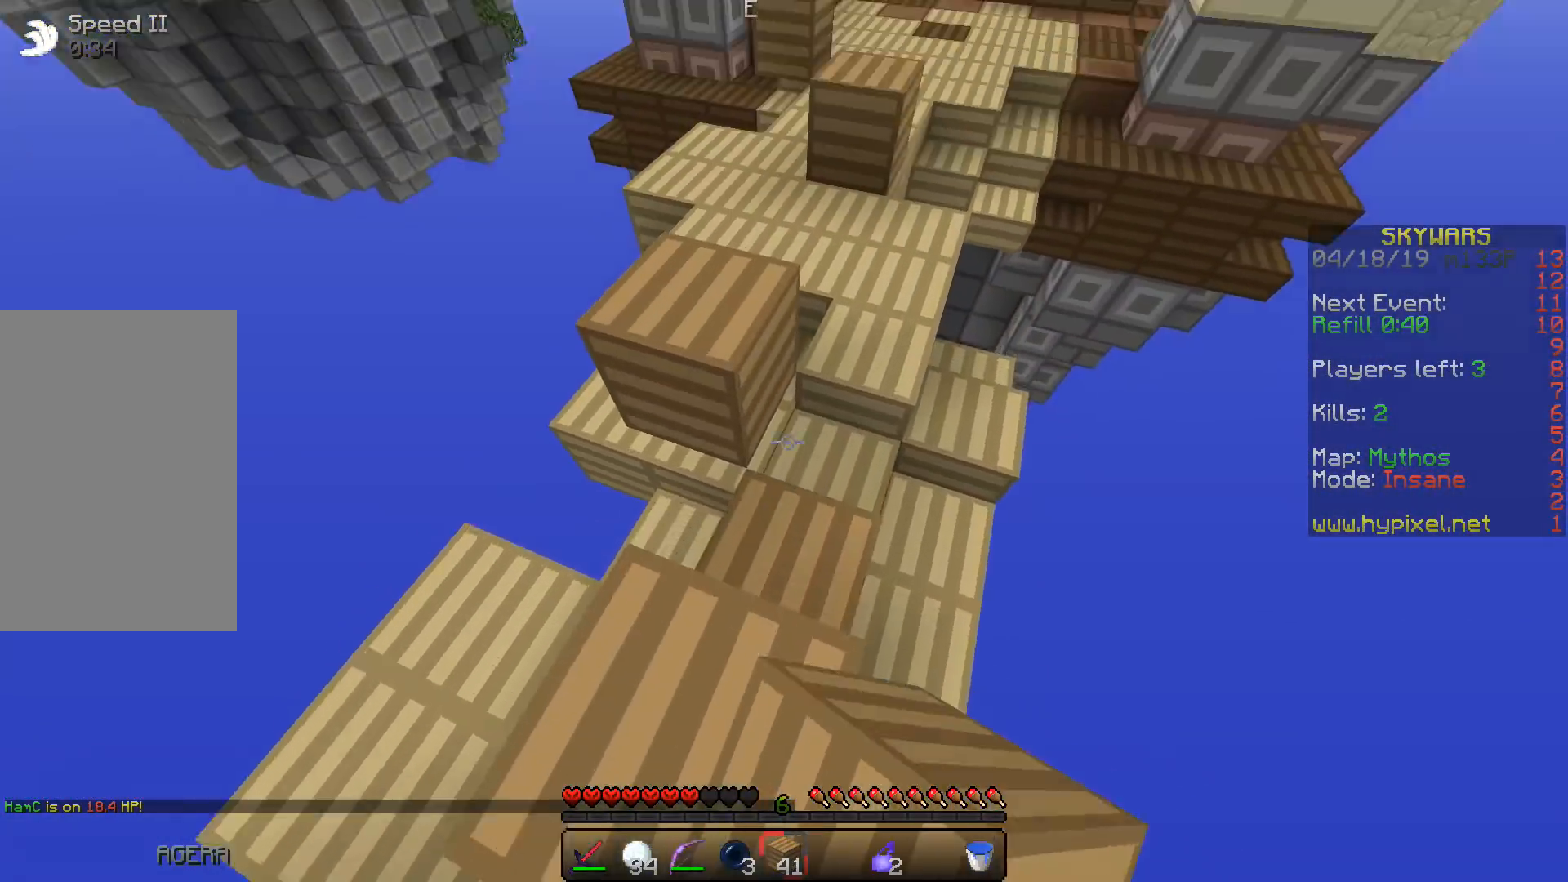
{"keys": ["space", "w"], "events": [[17, "space", "down"]]}
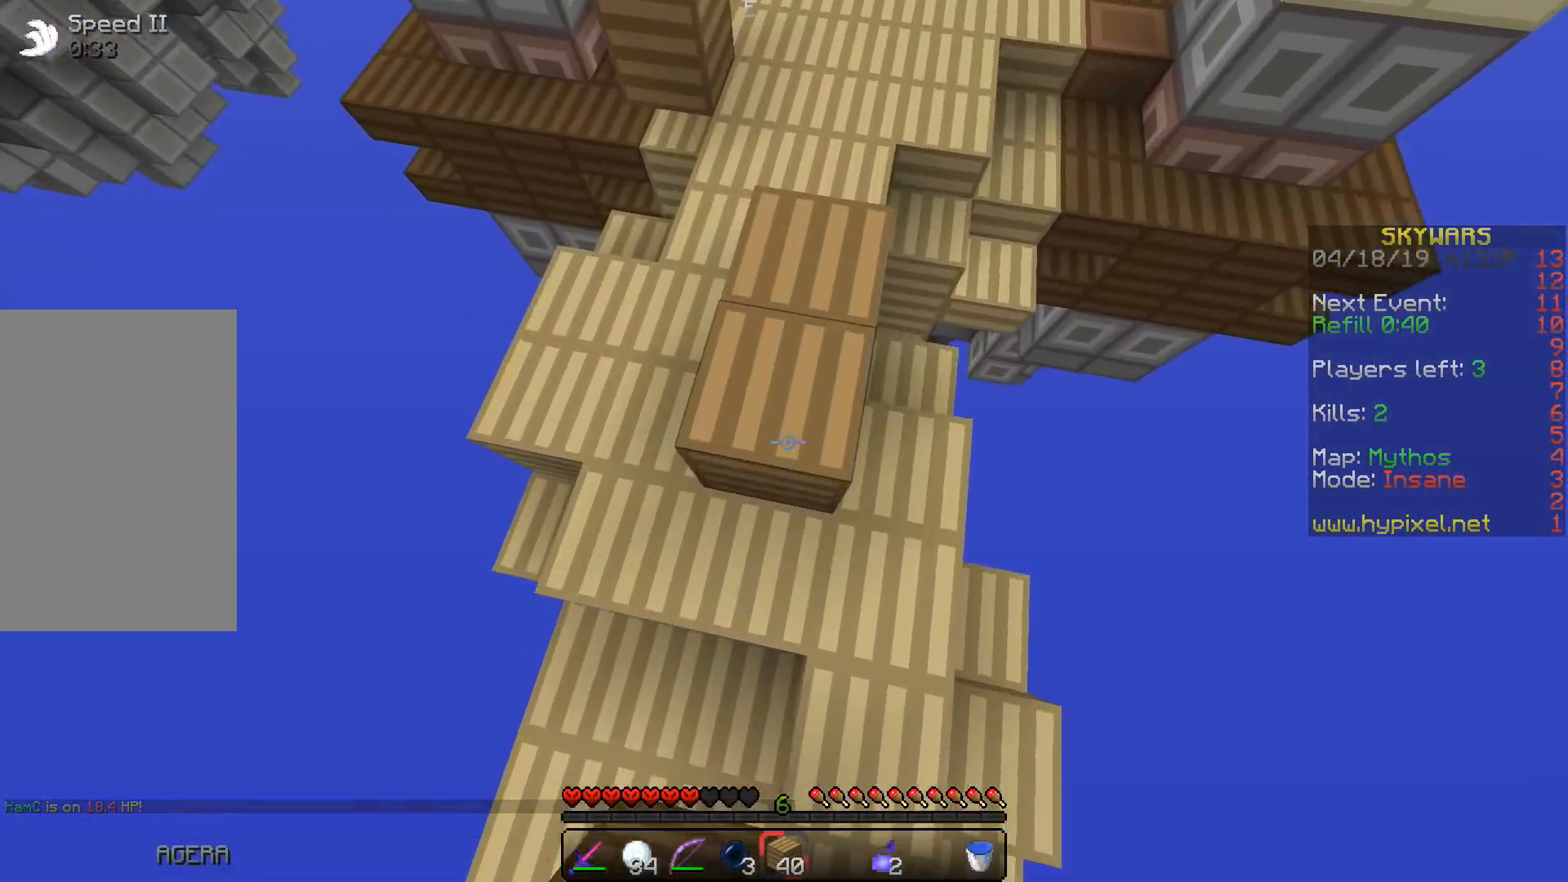
{"keys": ["space", "w"], "events": [[17, "space", "up"], [83, "space", "down"]]}
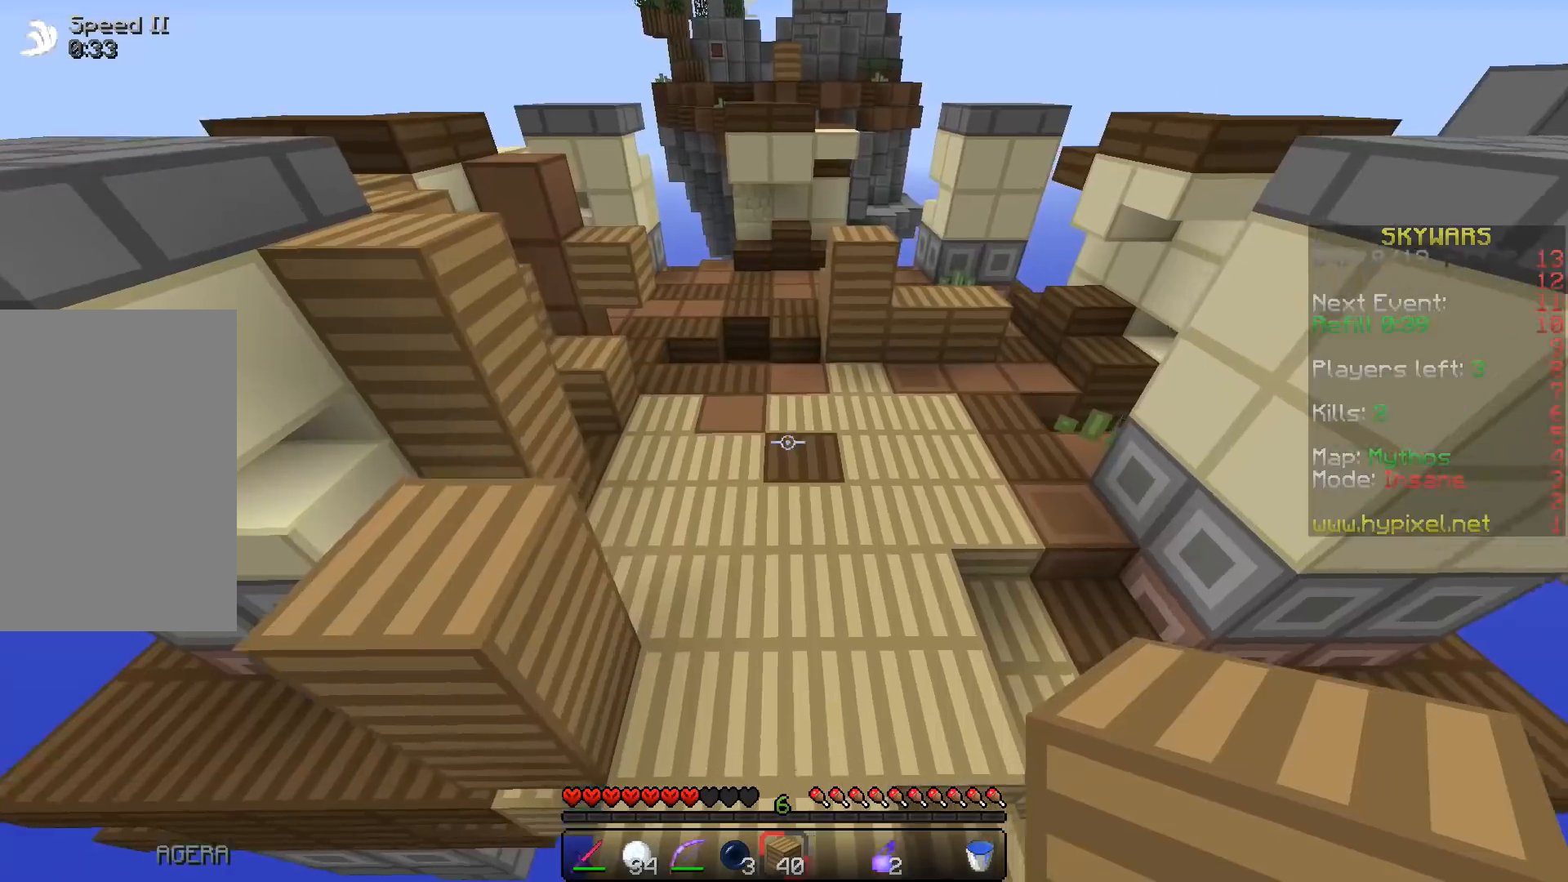
{"keys": ["space", "w"], "events": [[33, "space", "up"], [267, "space", "down"]]}
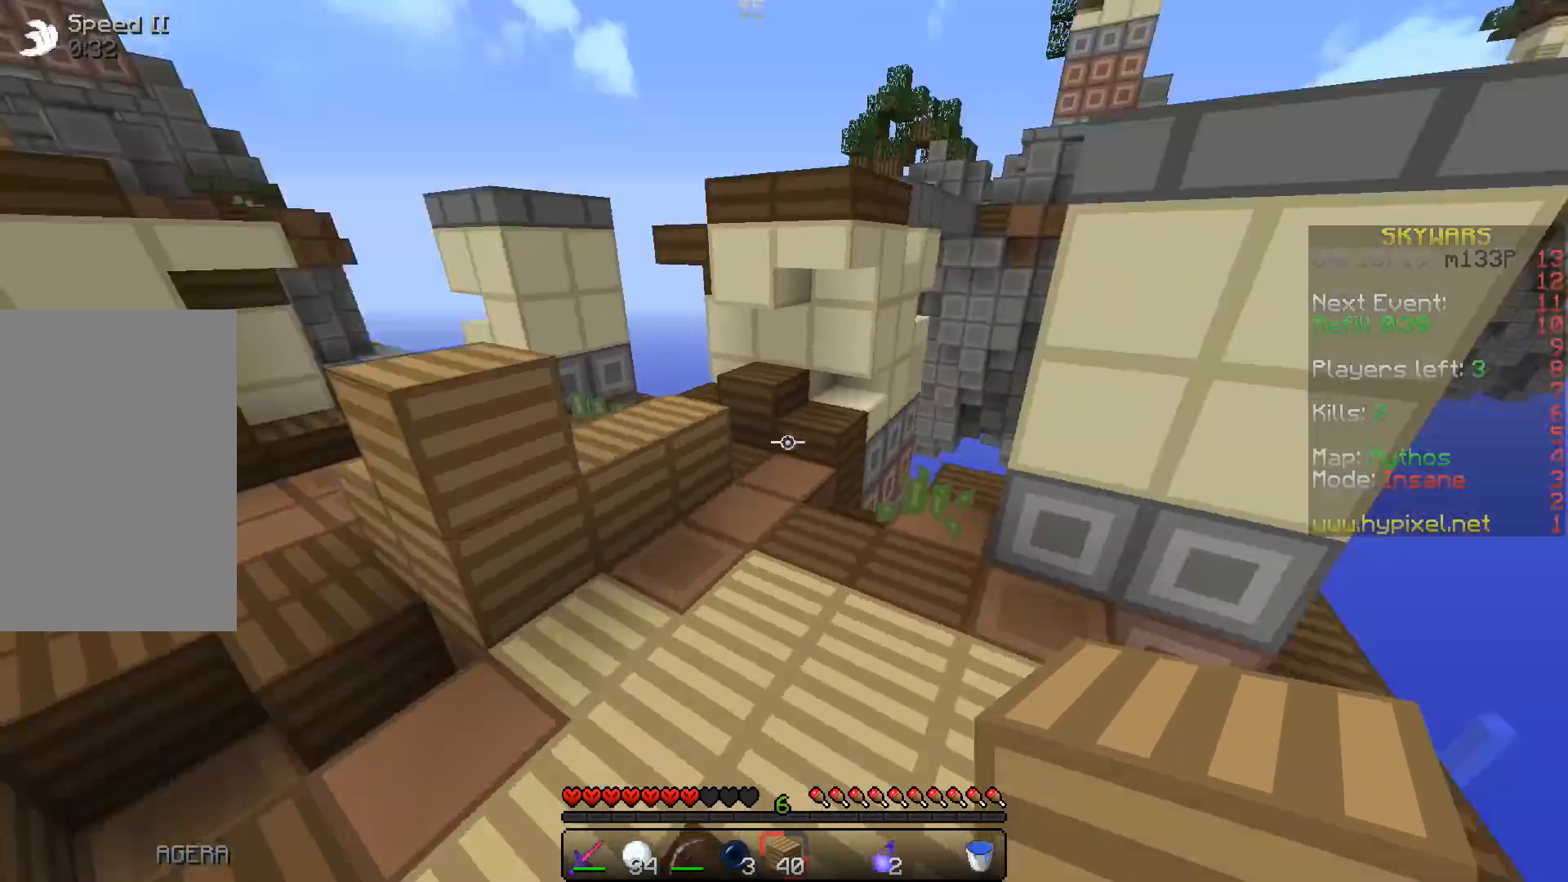
{"keys": ["w"], "events": [[50, "space", "up"]]}
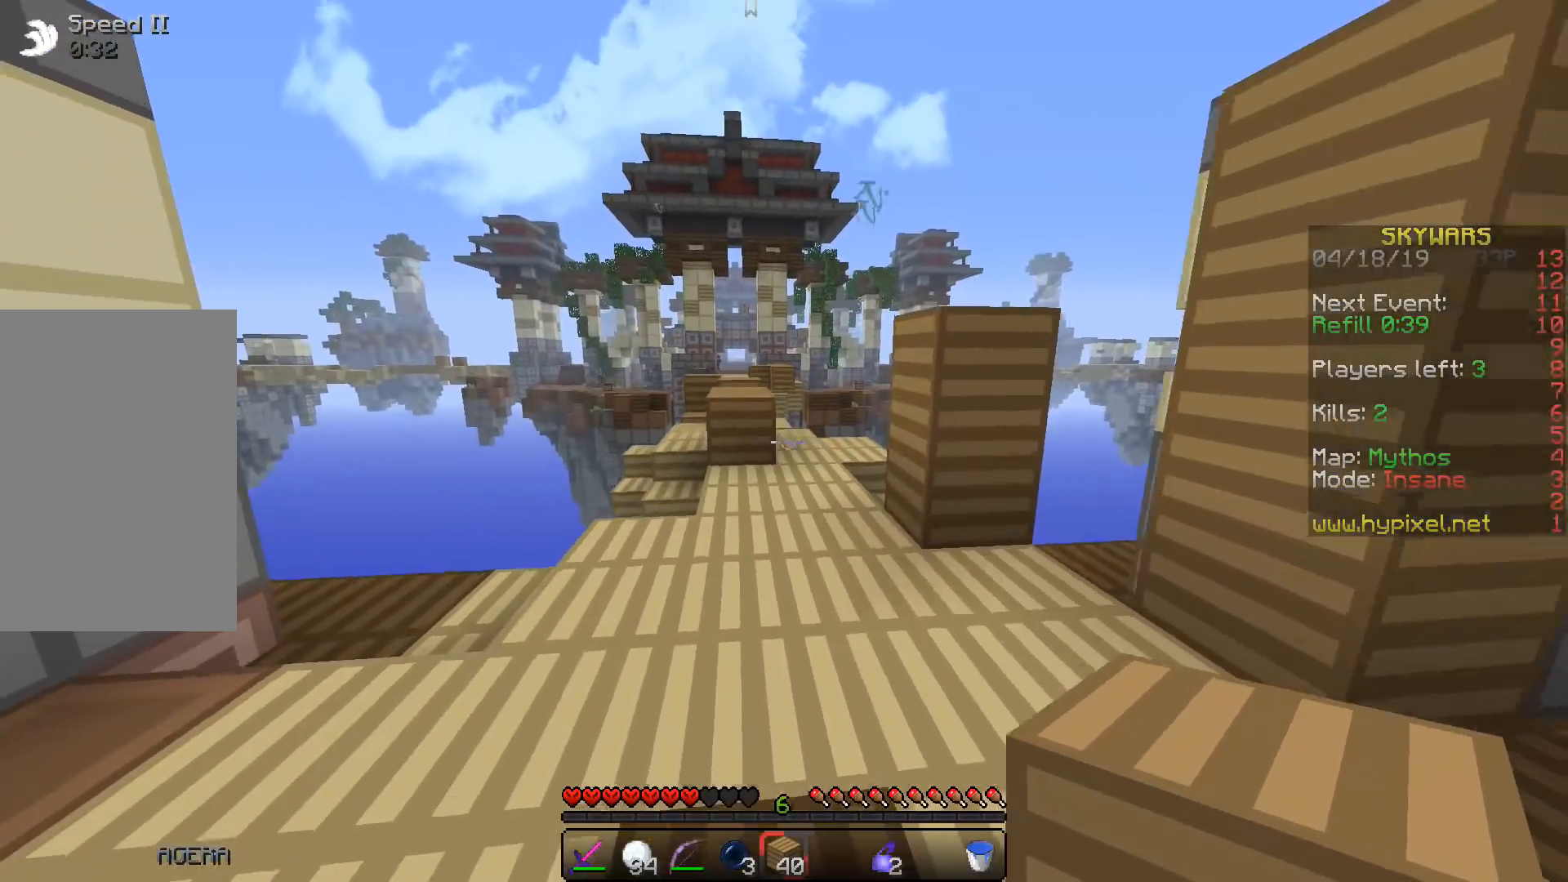
{"keys": ["space", "w"], "events": [[450, "space", "down"]]}
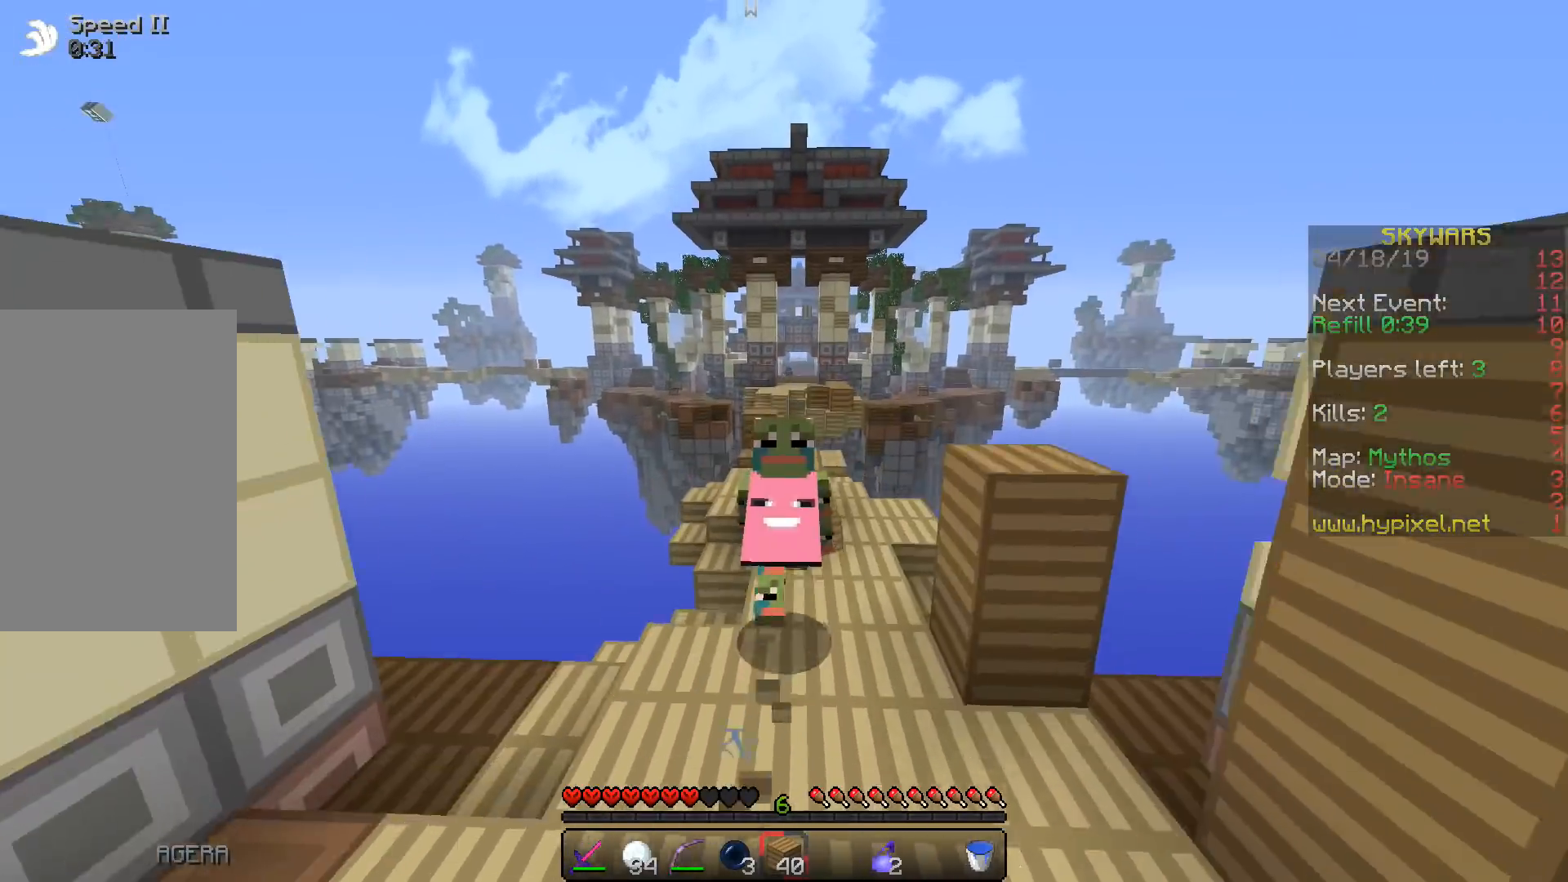
{"keys": ["space", "w"], "events": [[217, "space", "up"], [367, "space", "down"]]}
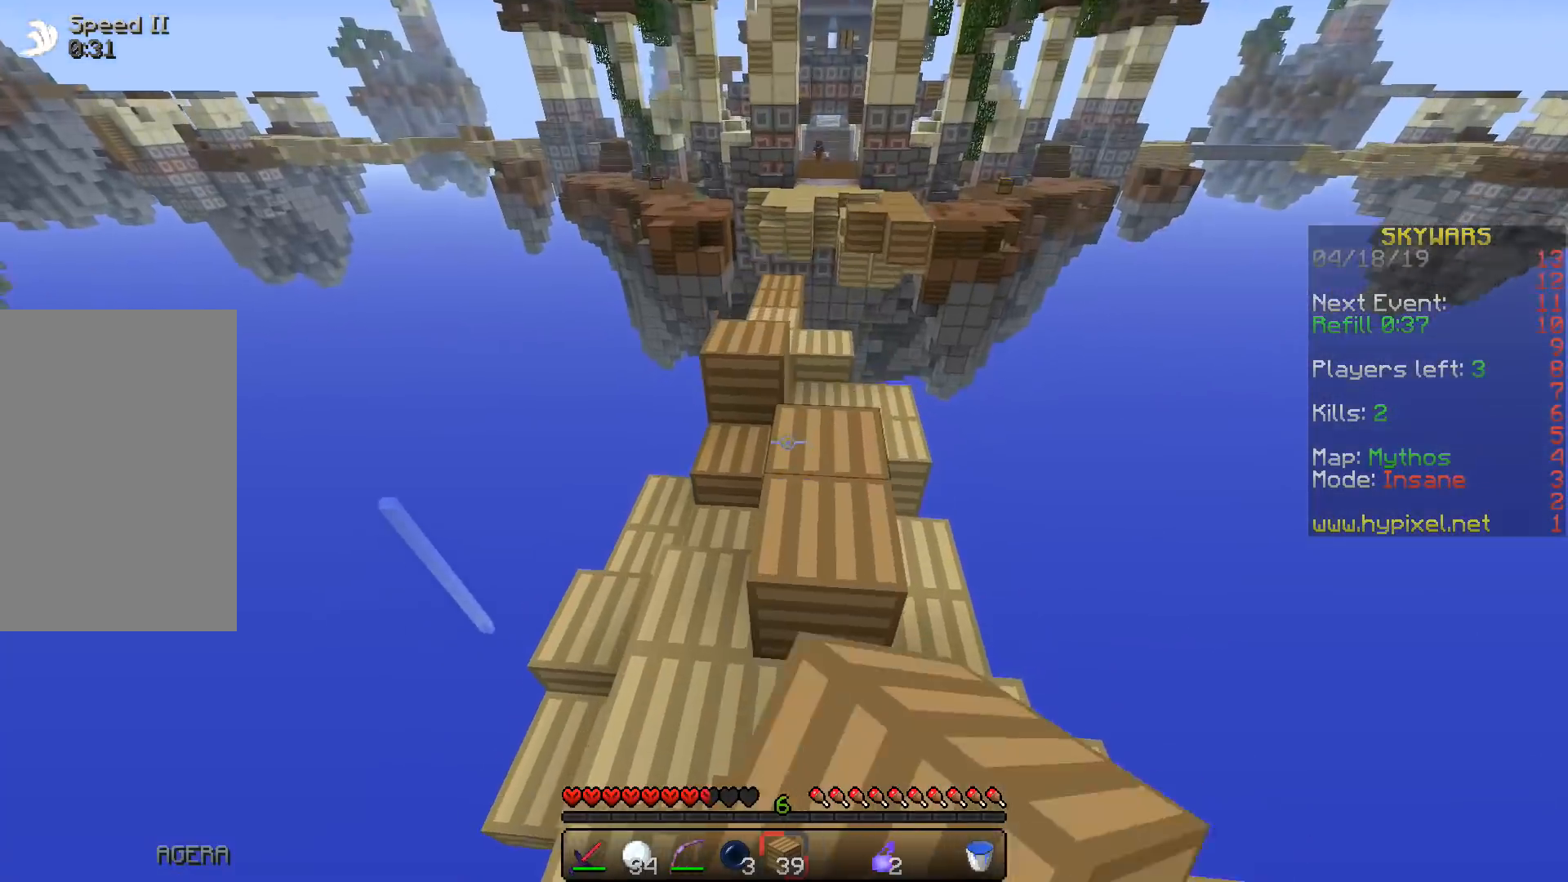
{"keys": ["w"], "events": [[250, "space", "up"]]}
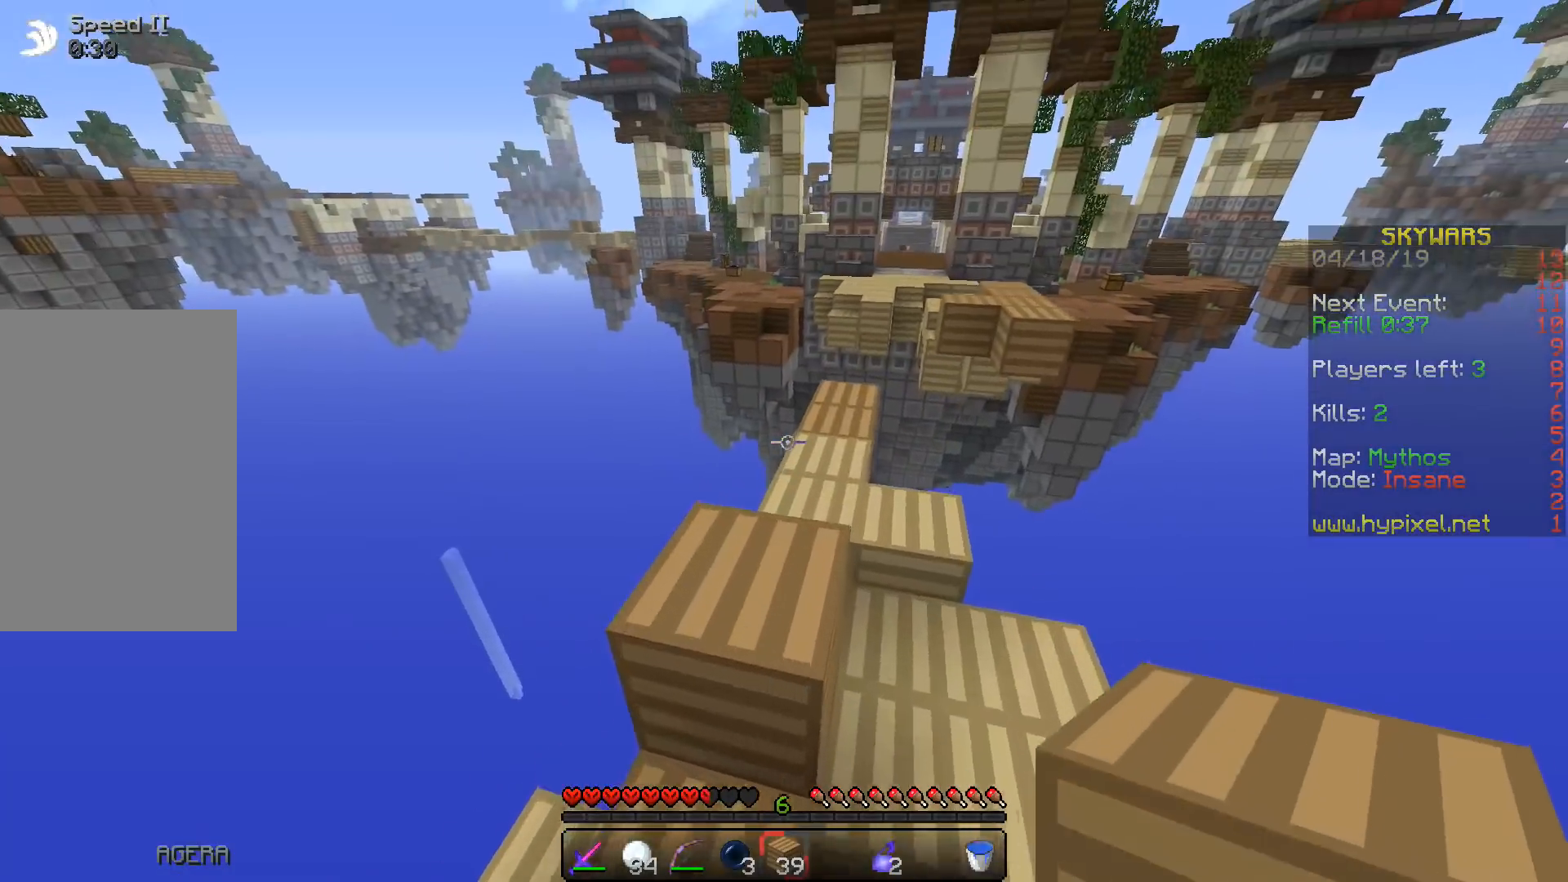
{"keys": ["w"], "events": [[33, "space", "down"], [317, "space", "up"]]}
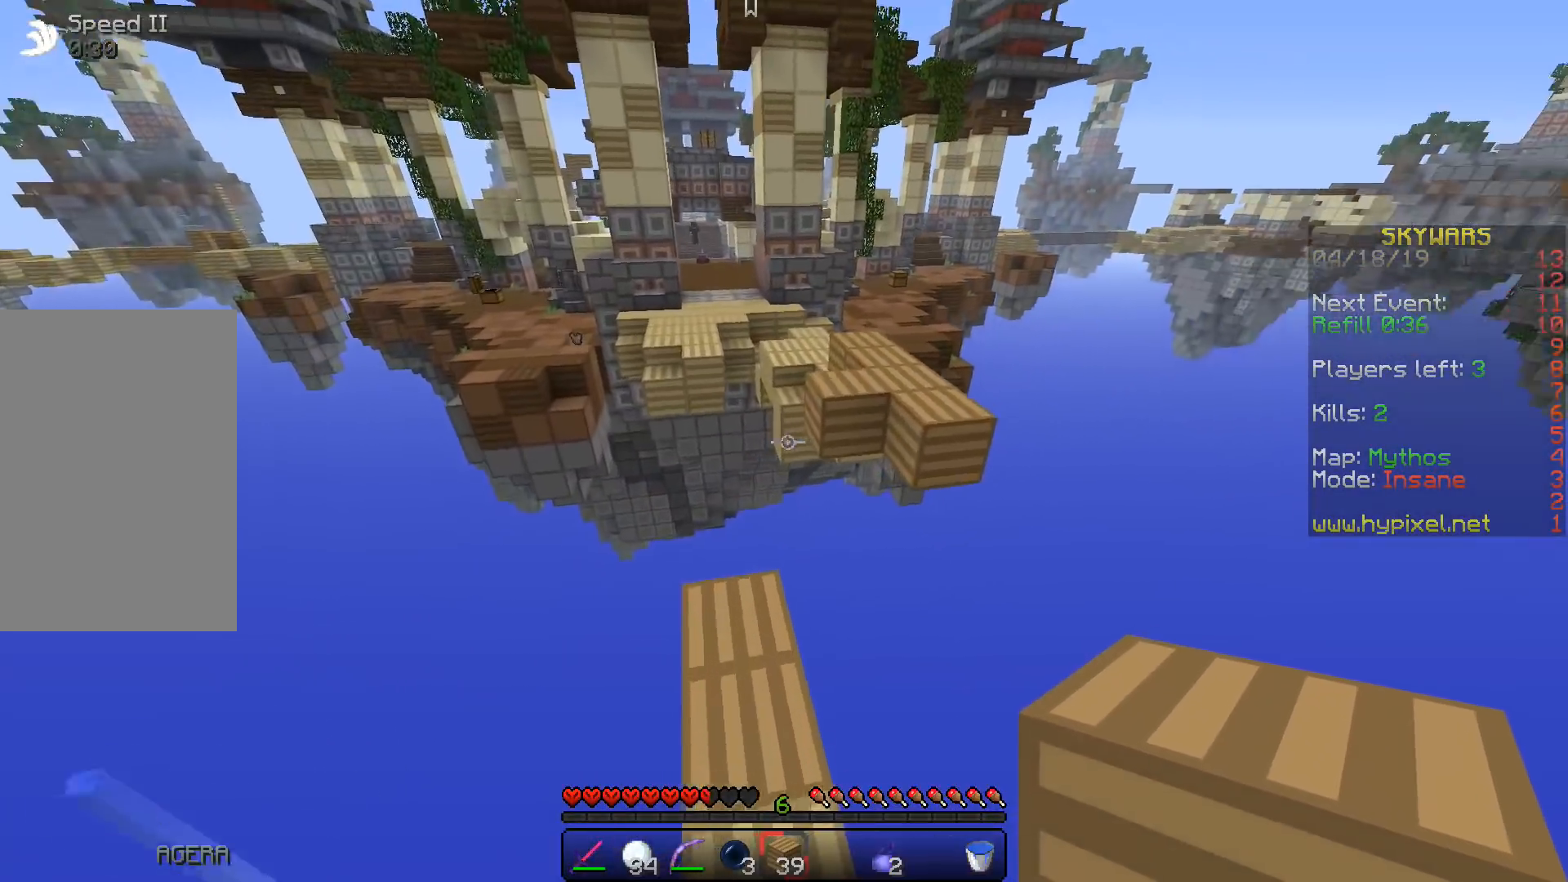
{"keys": [], "events": [[350, "w", "up"]]}
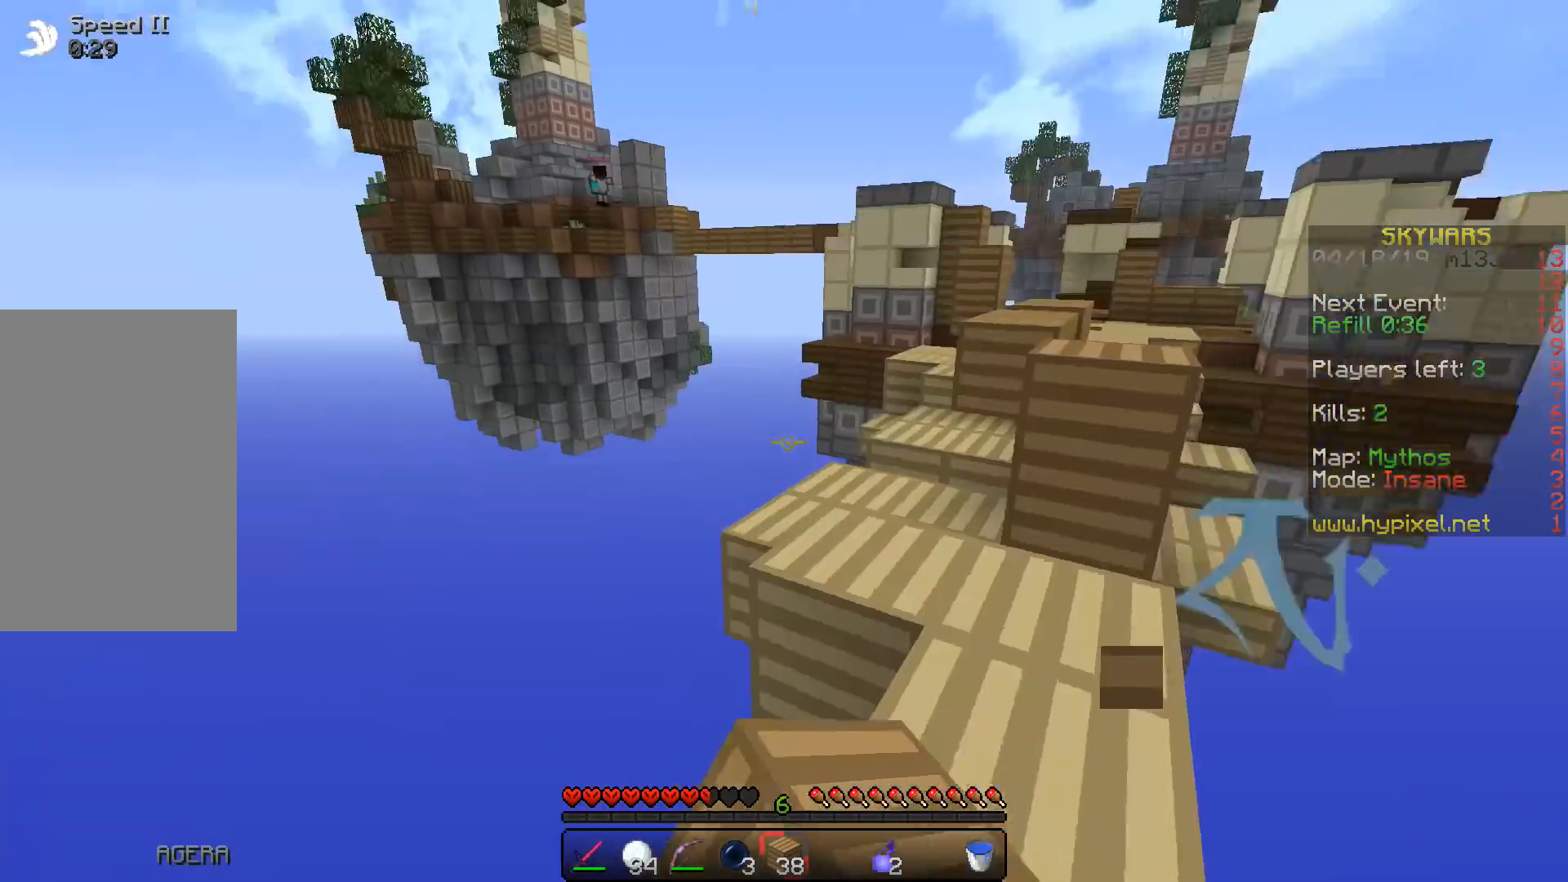
{"keys": ["w"], "events": [[167, "w", "down"], [300, "d", "down"], [433, "d", "up"]]}
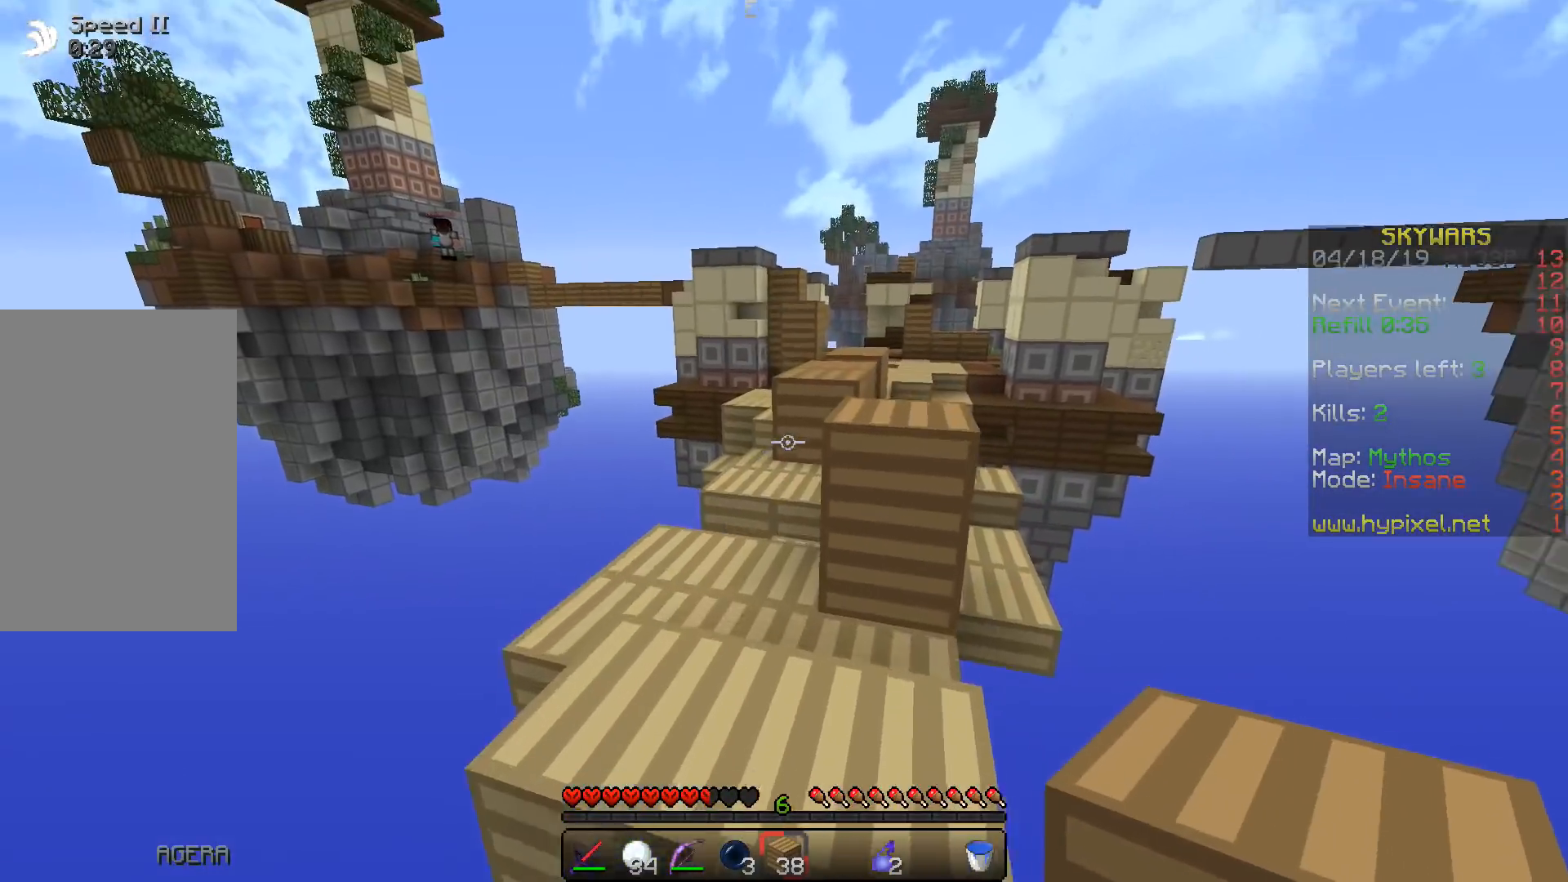
{"keys": ["space", "w"], "events": [[67, "space", "down"], [300, "d", "down"], [483, "d", "up"]]}
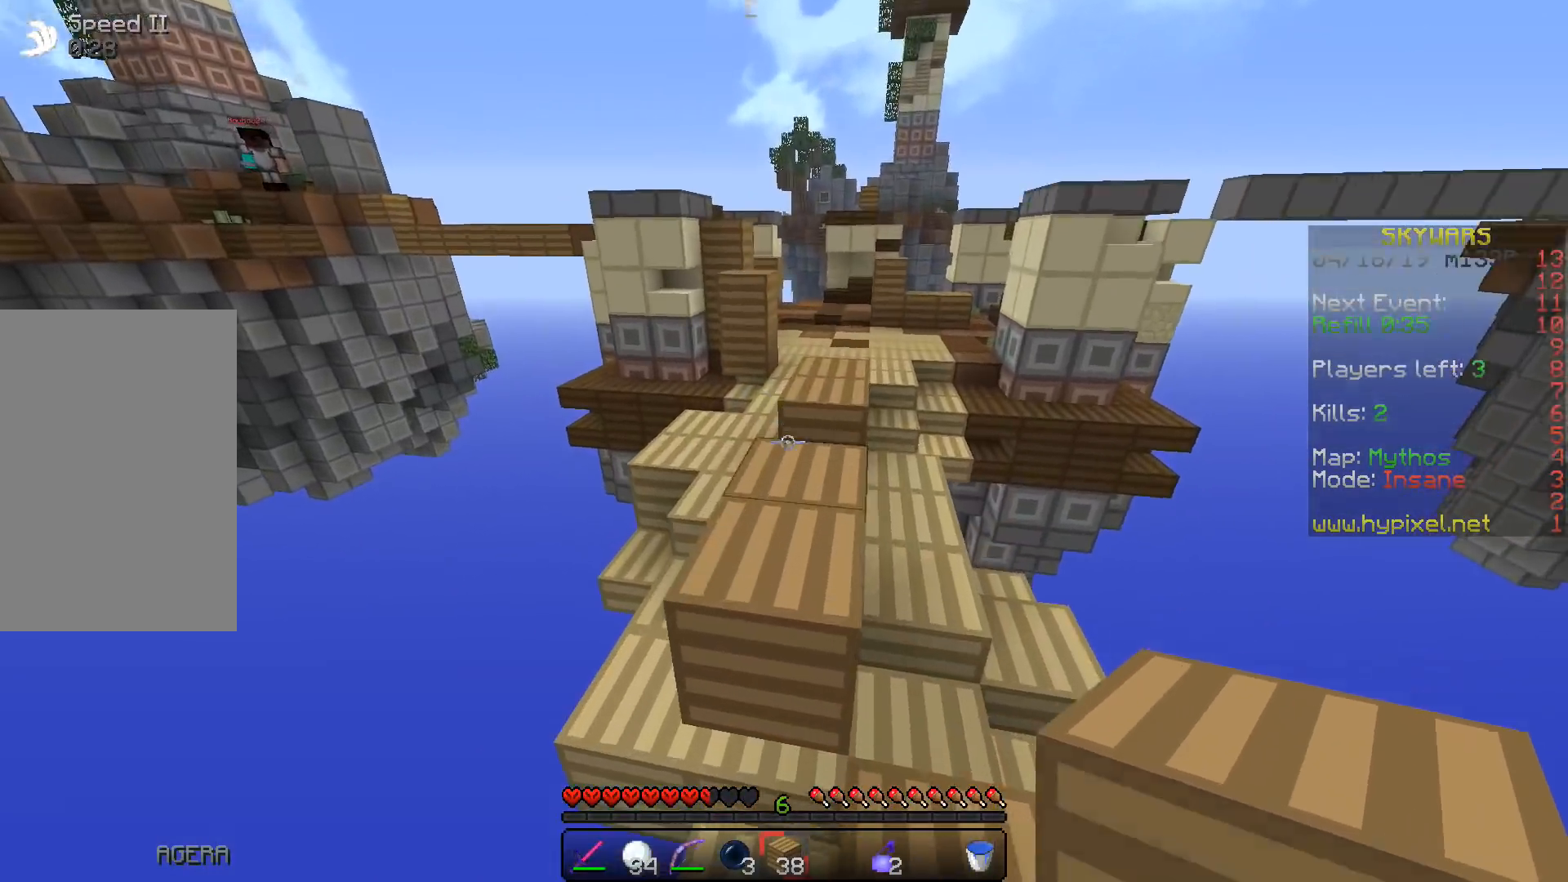
{"keys": ["w"], "events": [[433, "space", "up"]]}
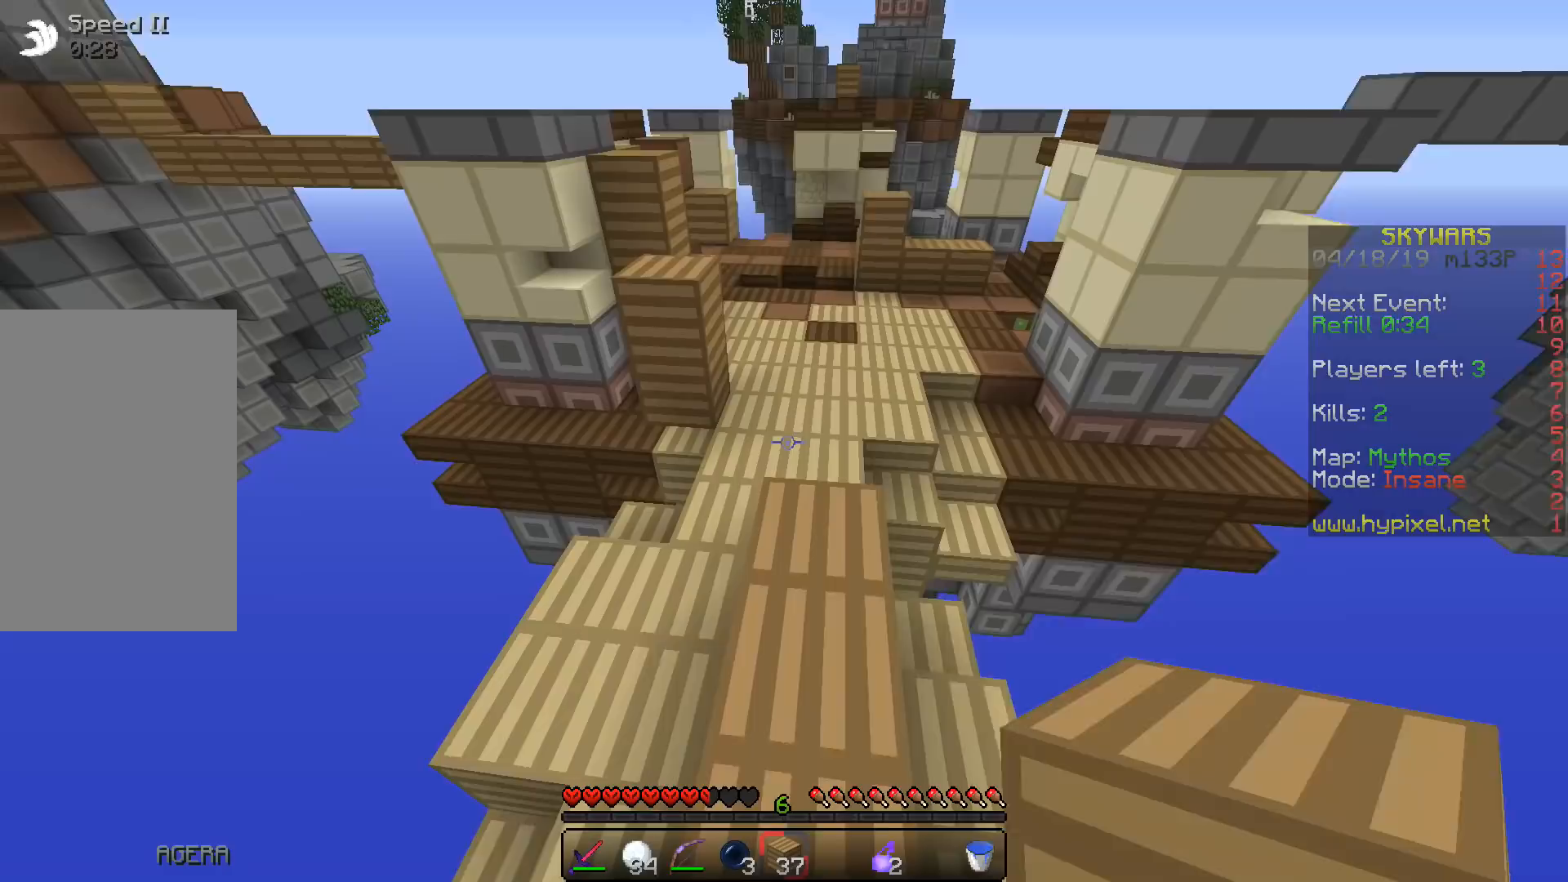
{"keys": ["d", "w"], "events": [[133, "space", "down"], [383, "space", "up"], [400, "d", "down"]]}
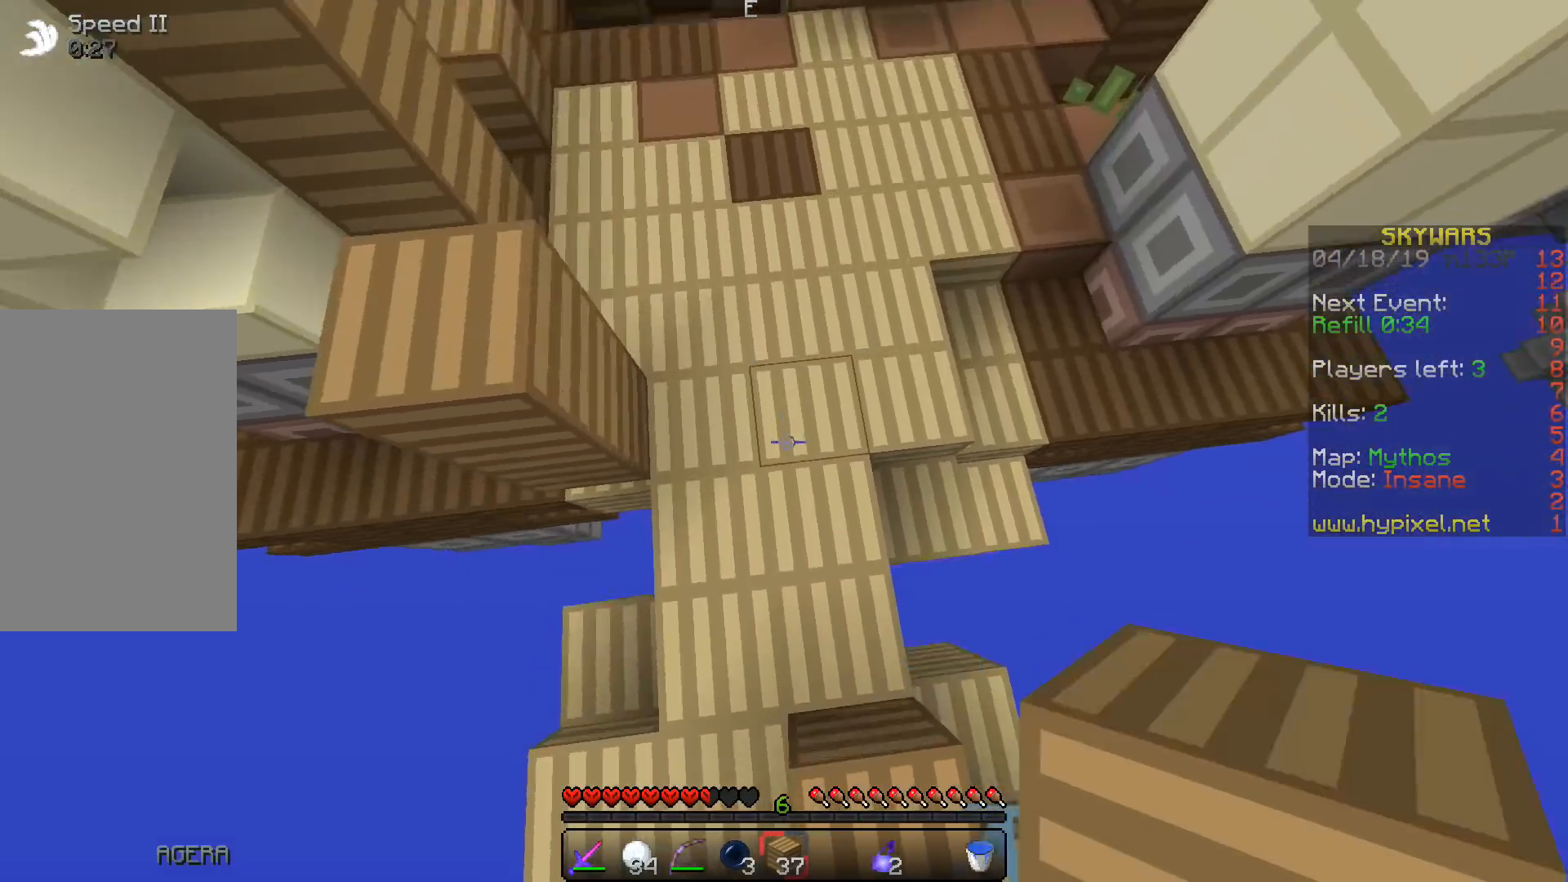
{"keys": [], "events": [[333, "w", "up"], [467, "d", "up"]]}
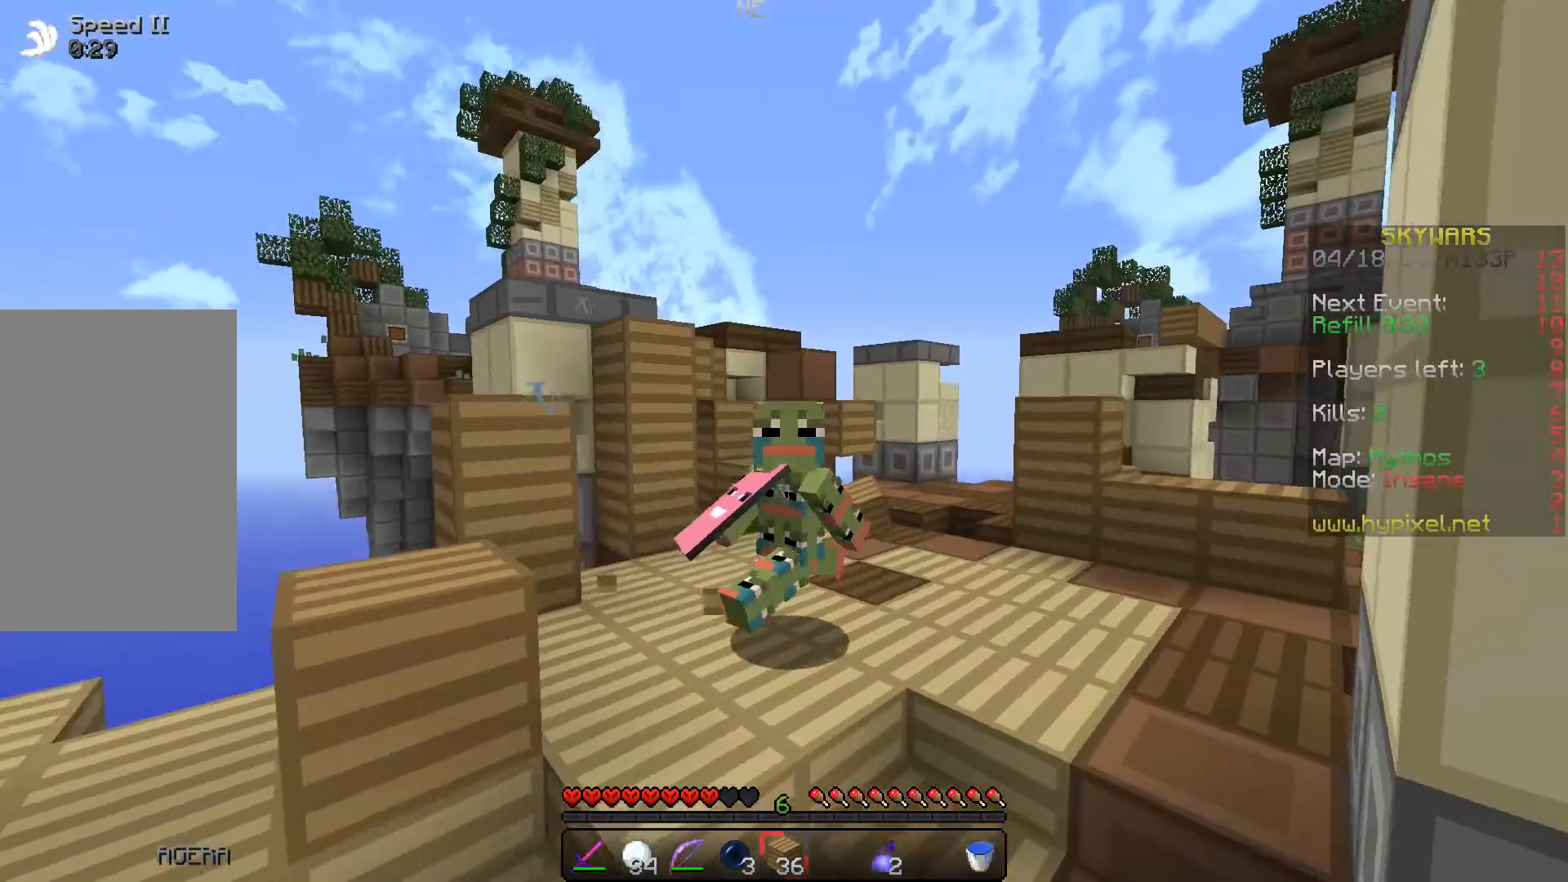
{"keys": [], "events": []}